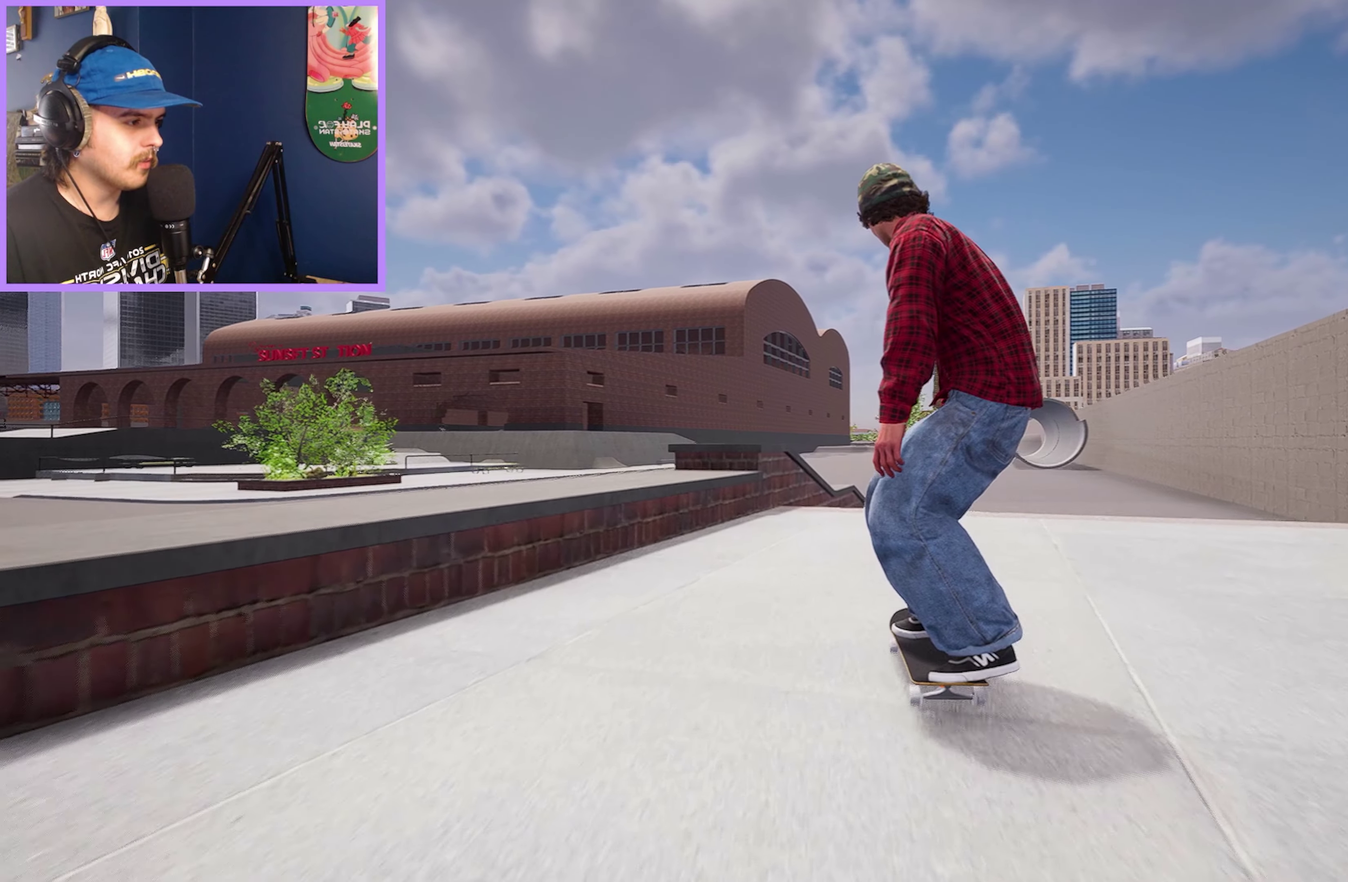
Gameplay with a controller (Xbox layout); each line is a JSON object with the inputs held at the frame after it (dt_ms = milliseconds from this image to that frame). "events" lists button and stick changes between this image and that frame as [ms after this image, input, new state], when the widget could be followed in between. Not read: L3 R3.
{"dt_ms": 500, "buttons": [], "left_stick": "center", "right_stick": "down", "events": [[283, "right_stick", "down"]]}
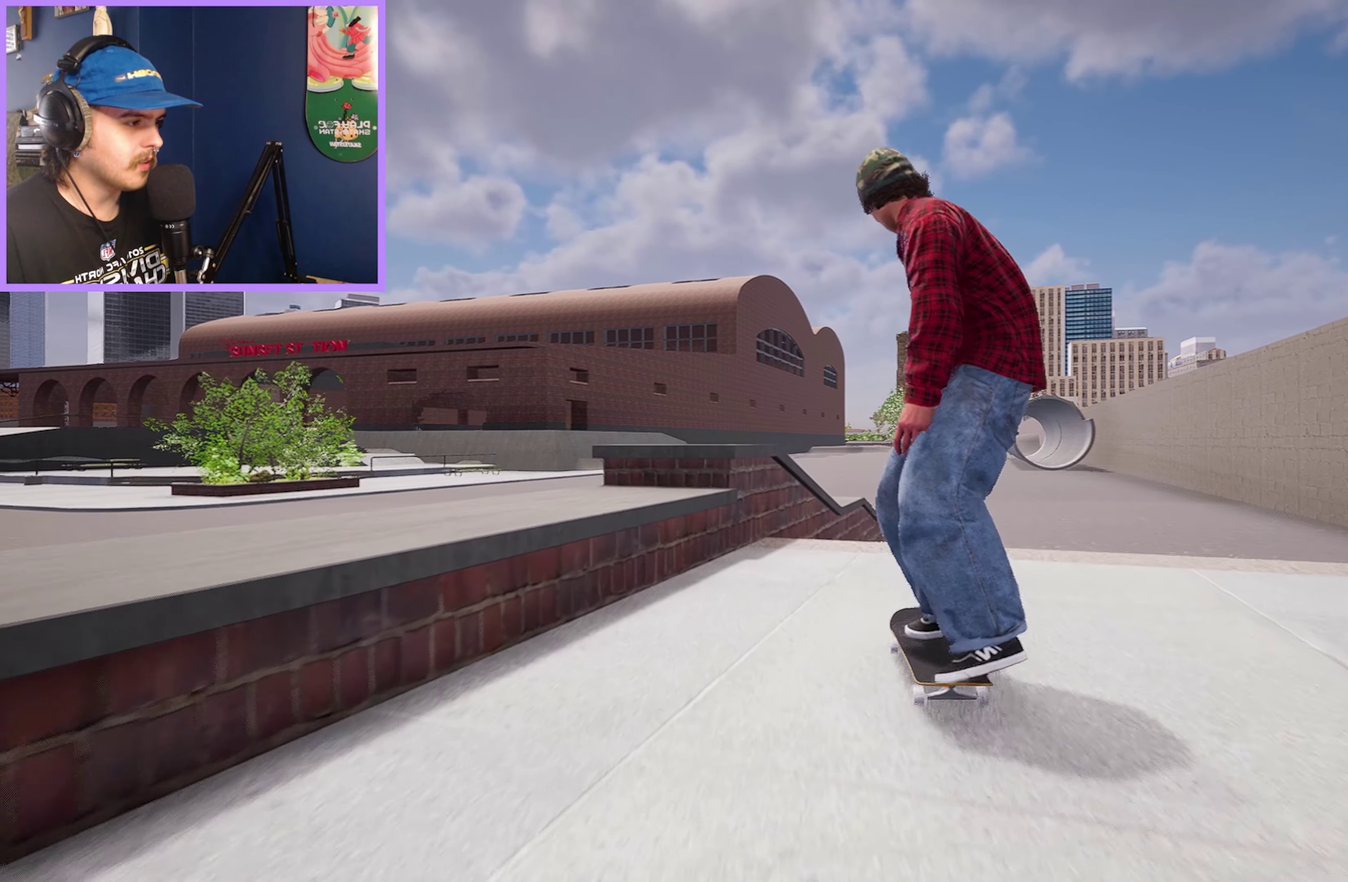
{"dt_ms": 500, "buttons": [], "left_stick": "up", "right_stick": "center", "events": [[167, "right_stick", "down-right"], [233, "left_stick", "up"], [250, "L2", "down"], [283, "right_stick", "center"], [417, "L2", "up"]]}
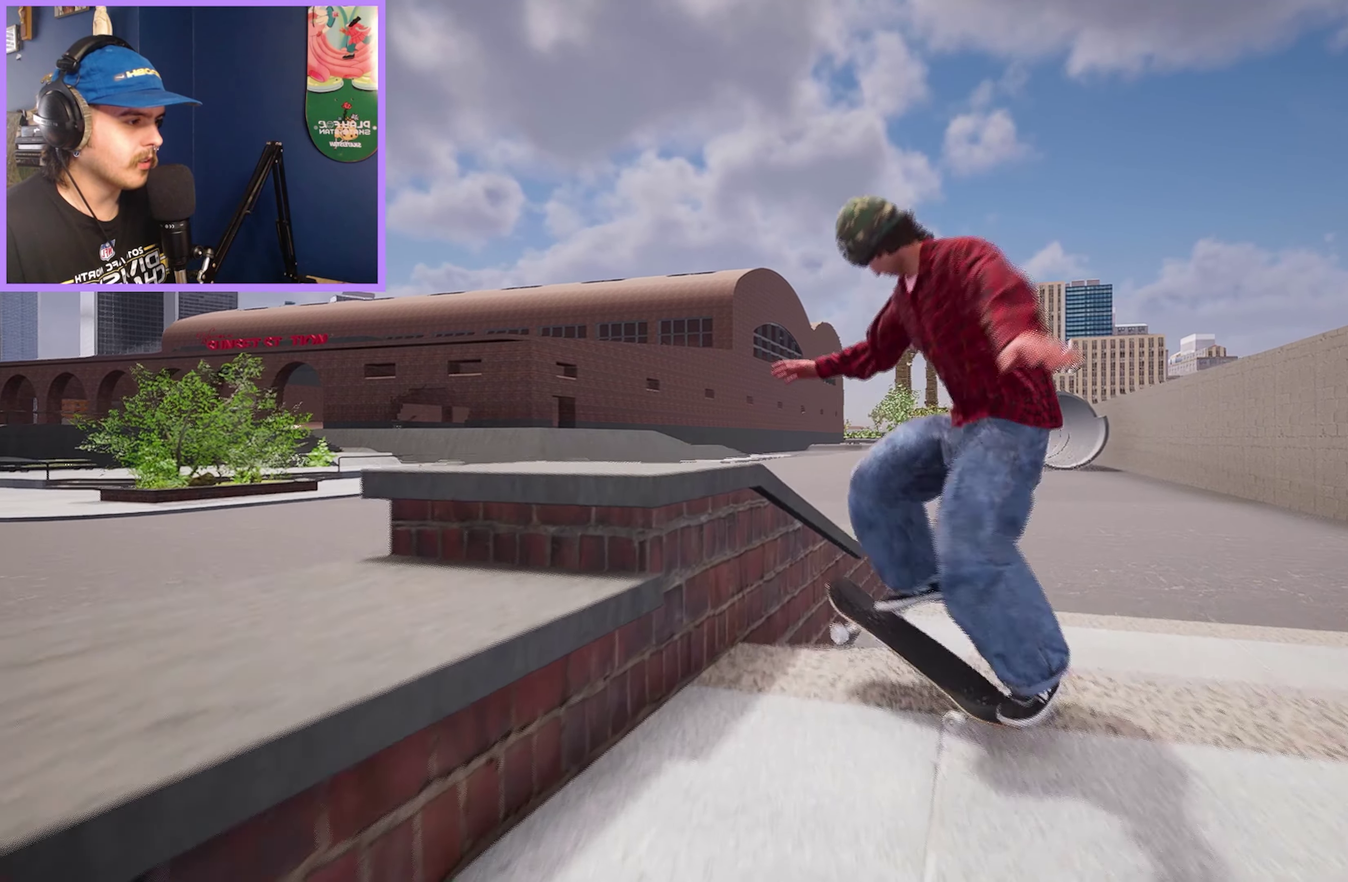
{"dt_ms": 300, "buttons": [], "left_stick": "up", "right_stick": "center", "events": []}
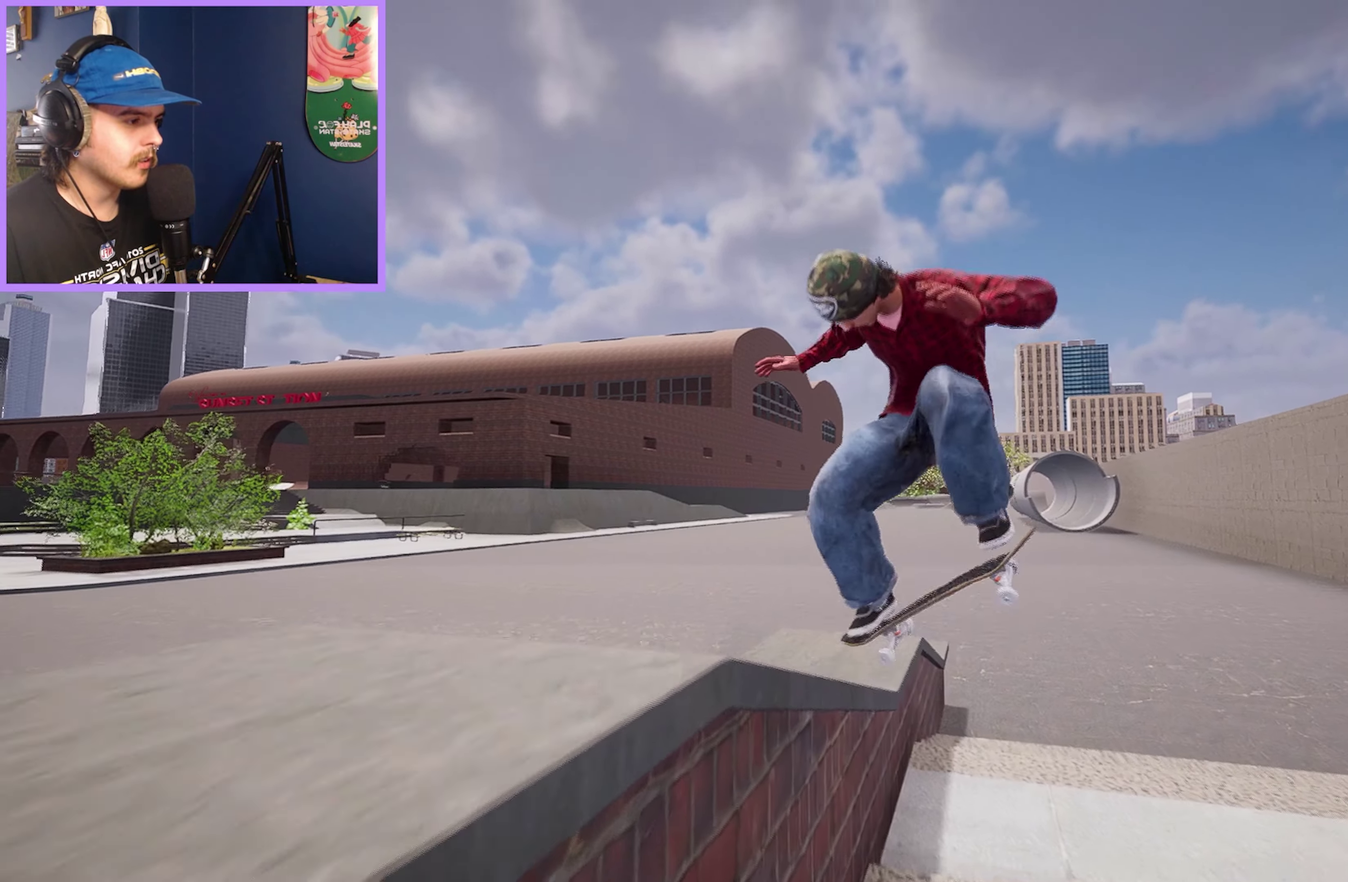
{"dt_ms": 700, "buttons": [], "left_stick": "up", "right_stick": "center", "events": []}
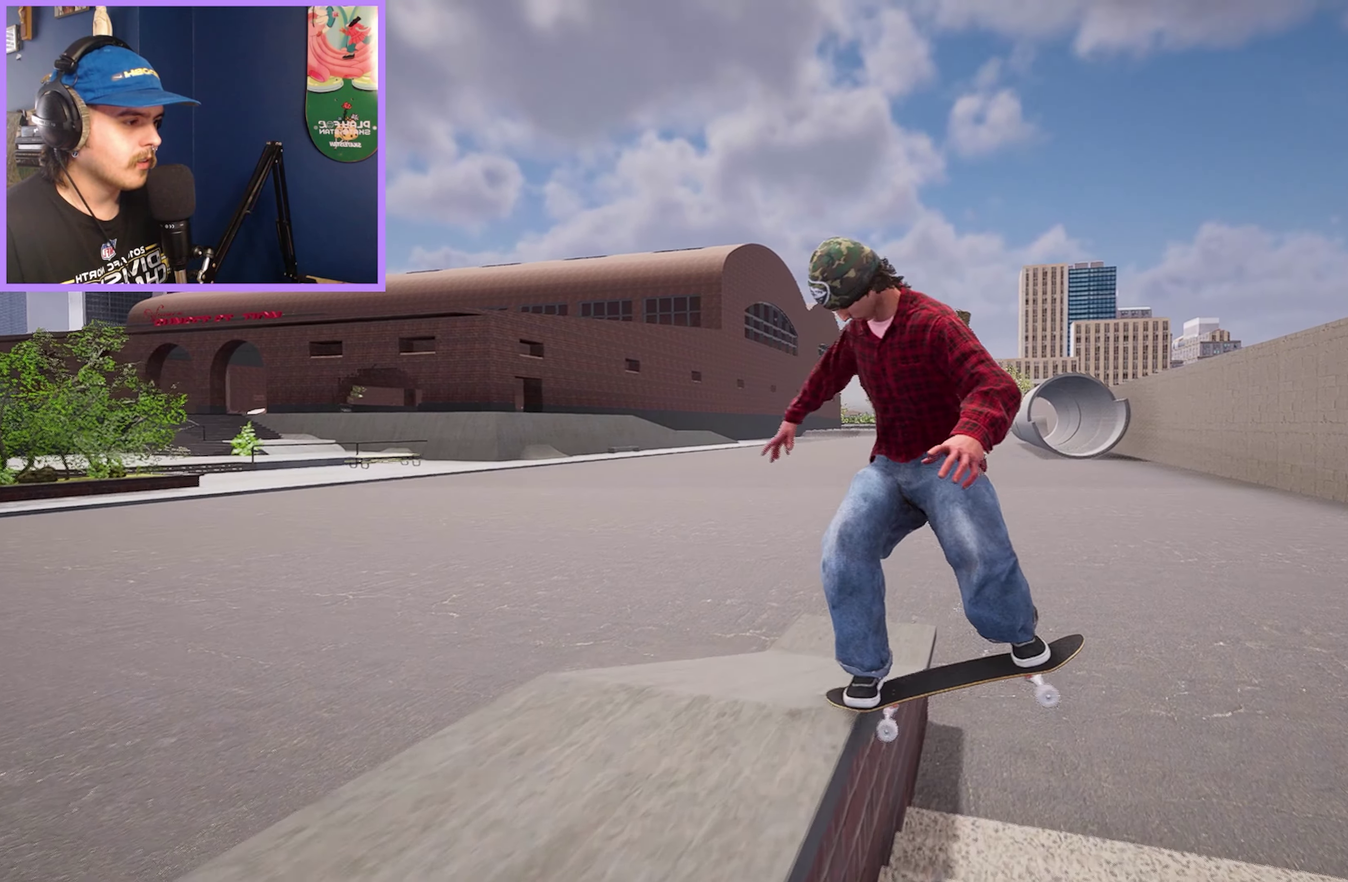
{"dt_ms": 500, "buttons": [], "left_stick": "up", "right_stick": "center", "events": []}
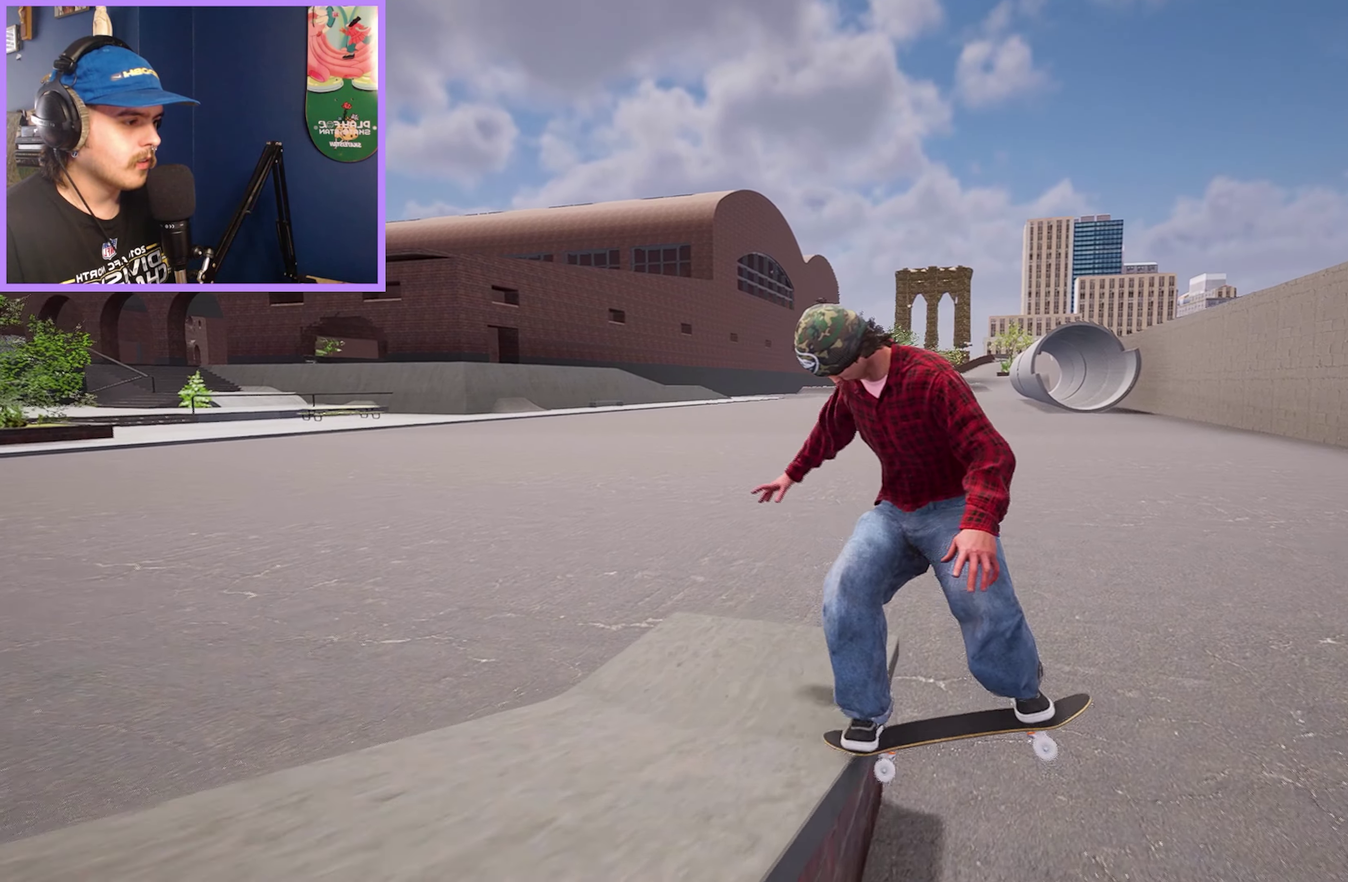
{"dt_ms": 300, "buttons": ["R2"], "left_stick": "center", "right_stick": "center", "events": [[17, "R2", "down"], [183, "left_stick", "center"]]}
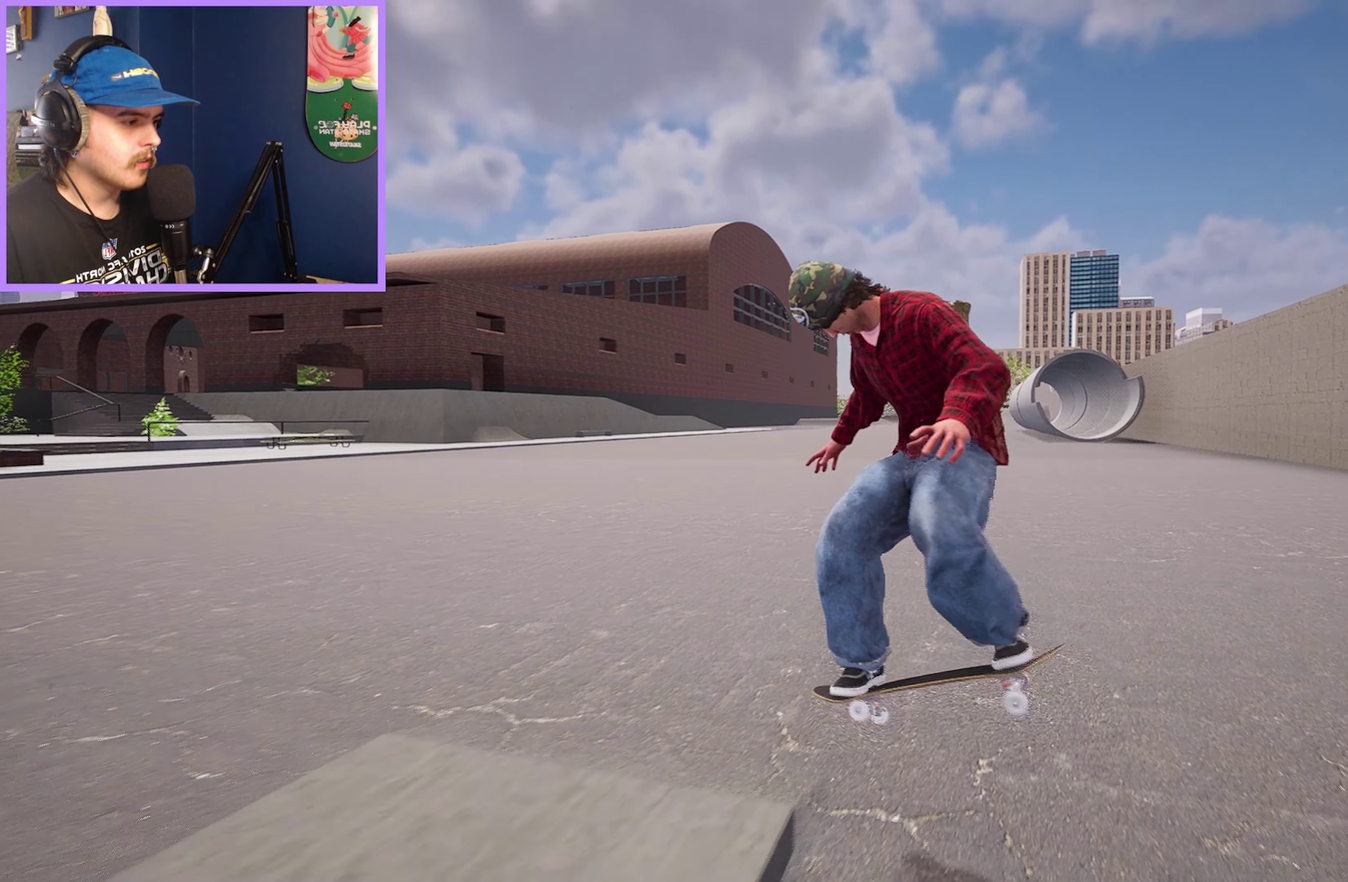
{"dt_ms": 600, "buttons": [], "left_stick": "center", "right_stick": "center", "events": [[50, "R2", "up"]]}
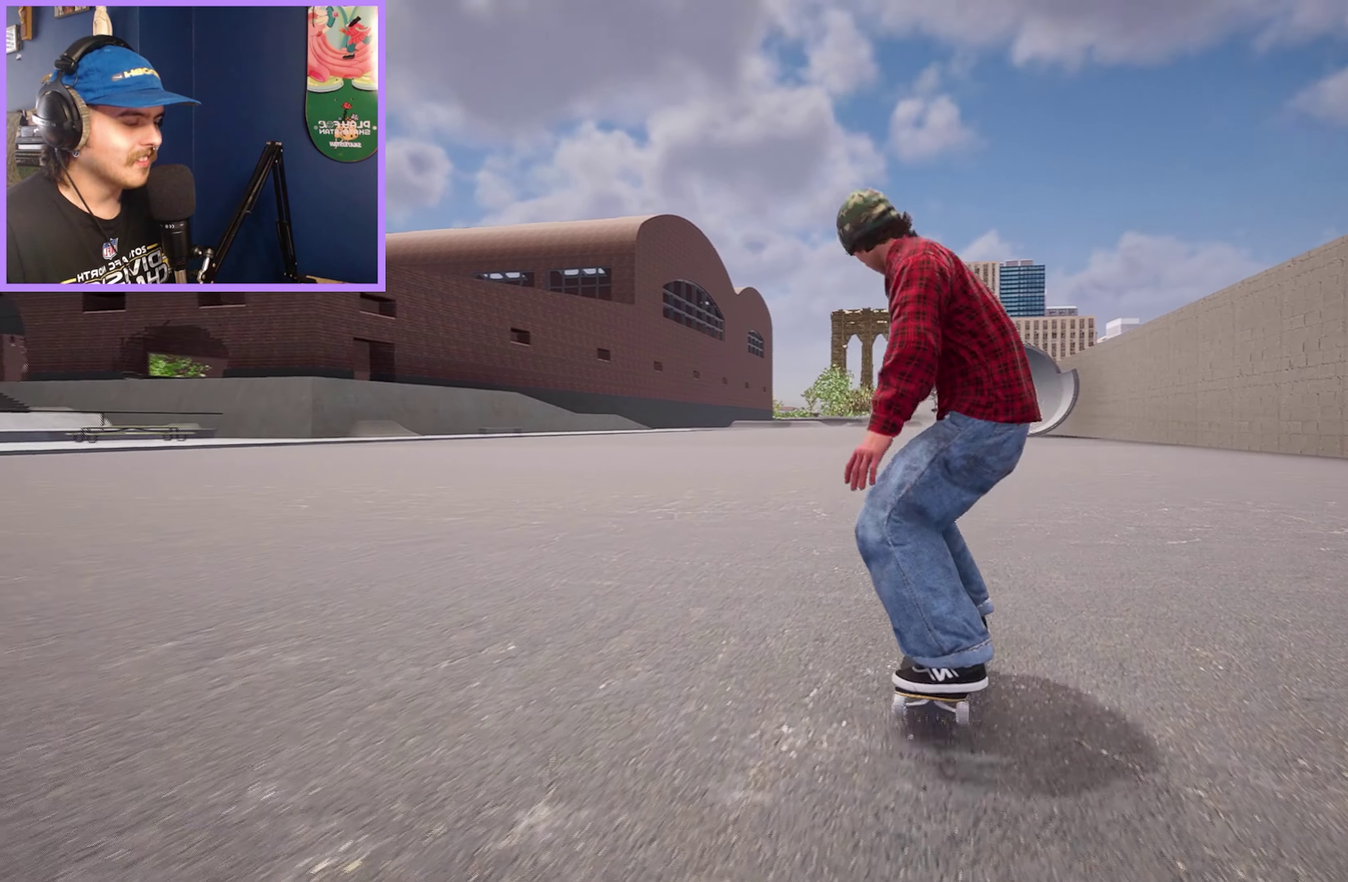
{"dt_ms": 600, "buttons": [], "left_stick": "center", "right_stick": "center", "events": []}
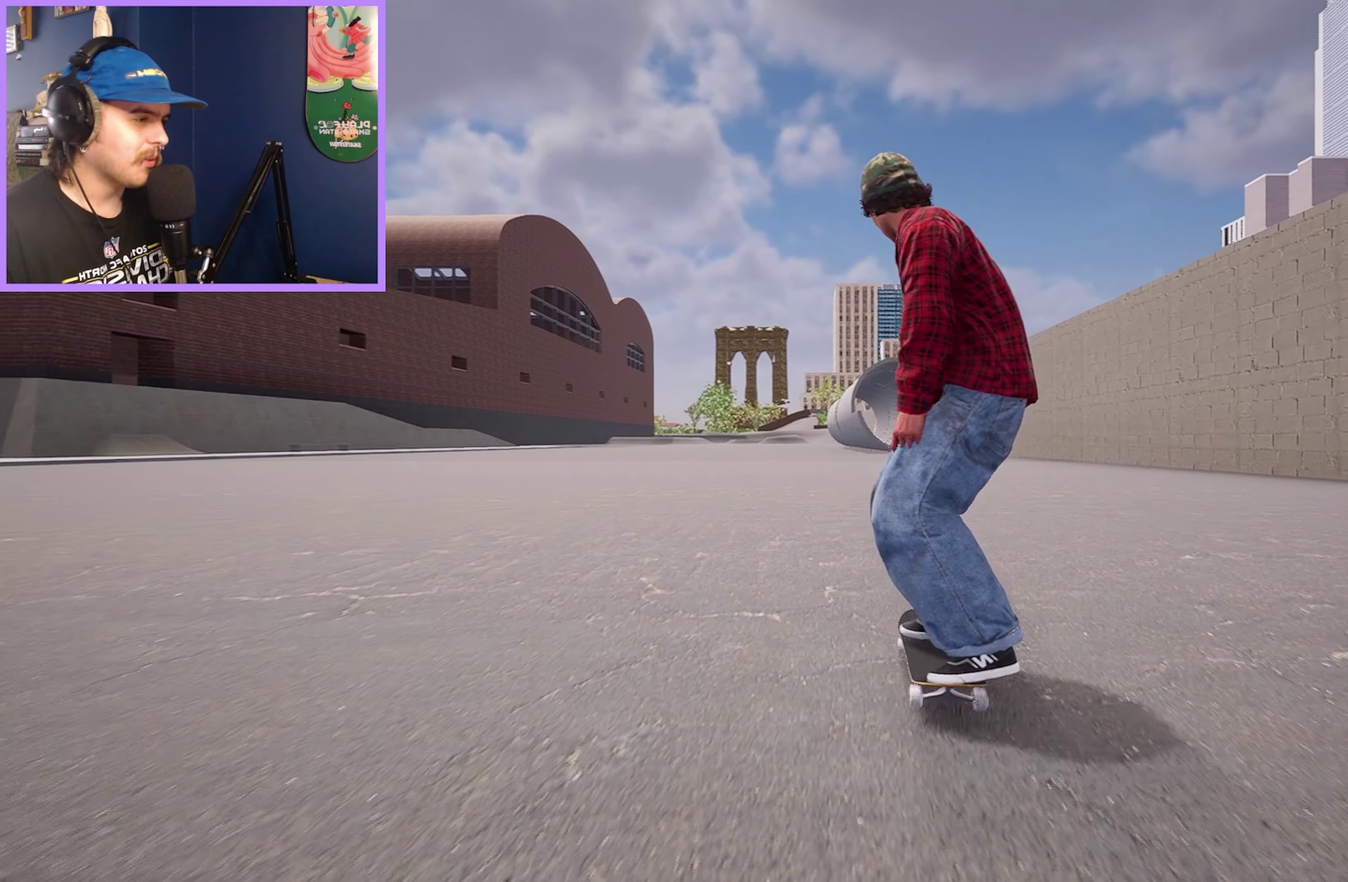
{"dt_ms": 300, "buttons": [], "left_stick": "up", "right_stick": "center", "events": [[167, "left_stick", "up"]]}
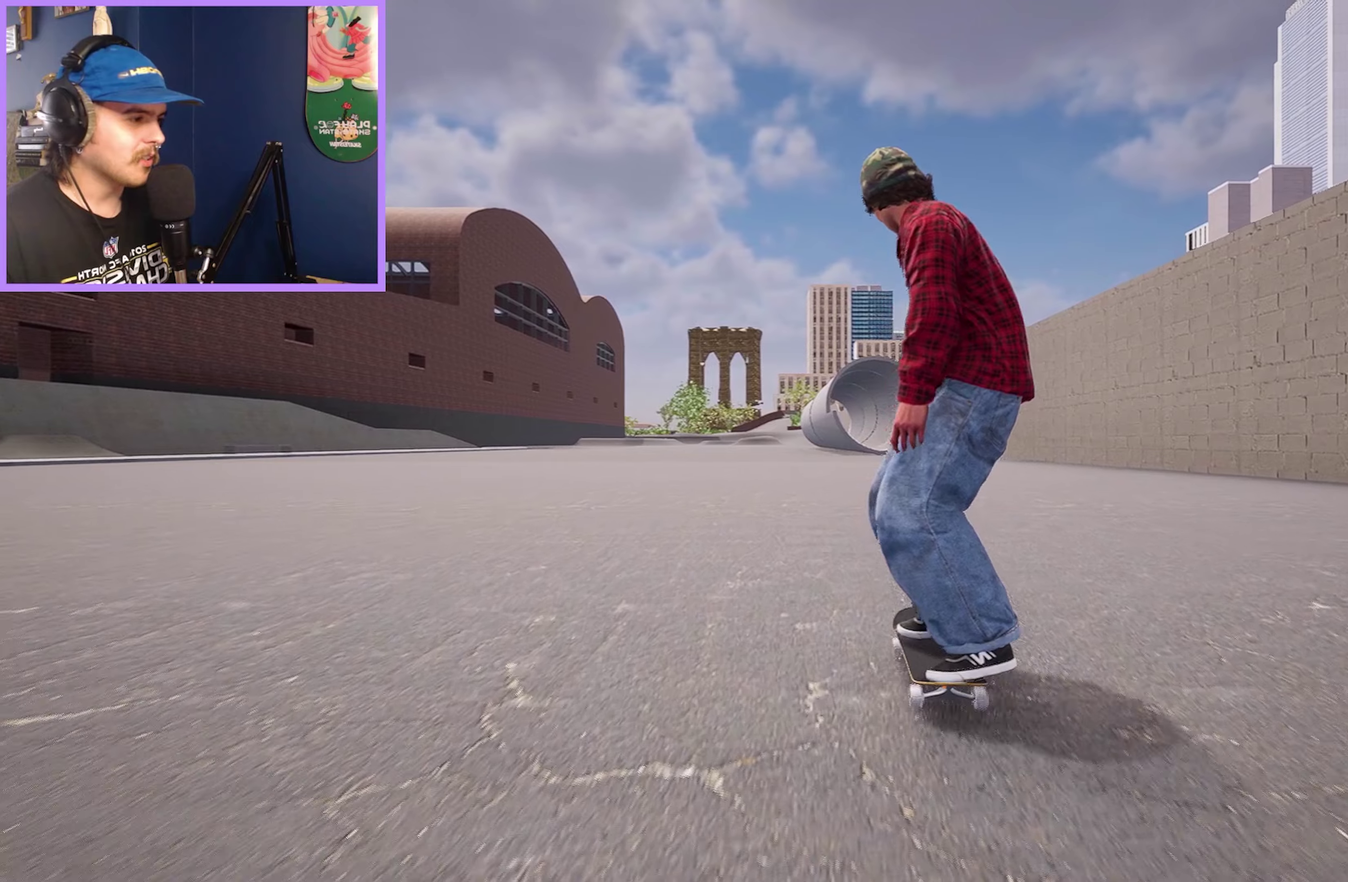
{"dt_ms": 700, "buttons": [], "left_stick": "center", "right_stick": "center", "events": [[200, "right_stick", "down-right"], [217, "R2", "down"], [300, "right_stick", "center"], [317, "left_stick", "center"], [550, "R2", "up"]]}
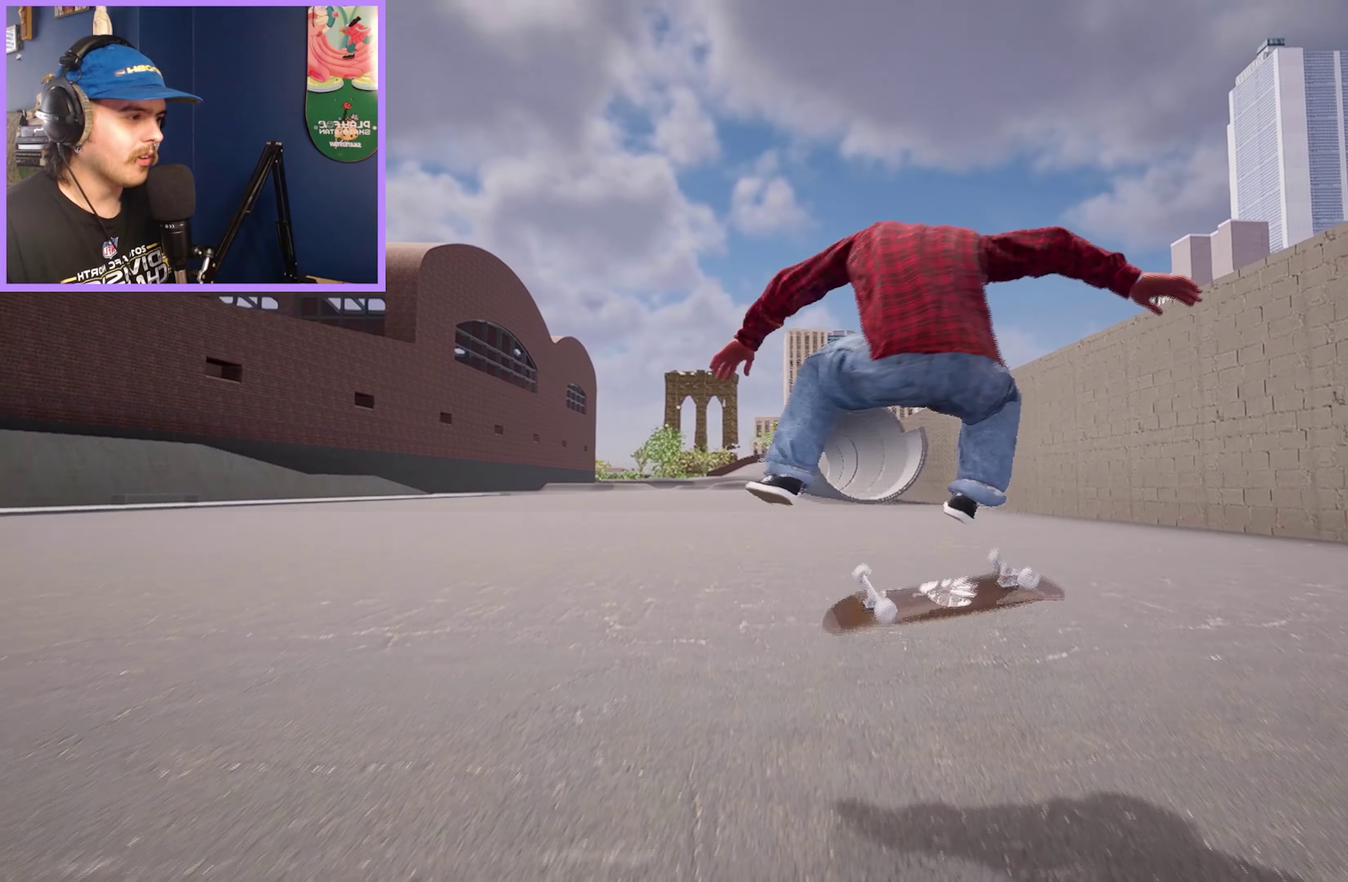
{"dt_ms": 300, "buttons": [], "left_stick": "center", "right_stick": "center", "events": [[67, "right_stick", "down"], [150, "right_stick", "center"]]}
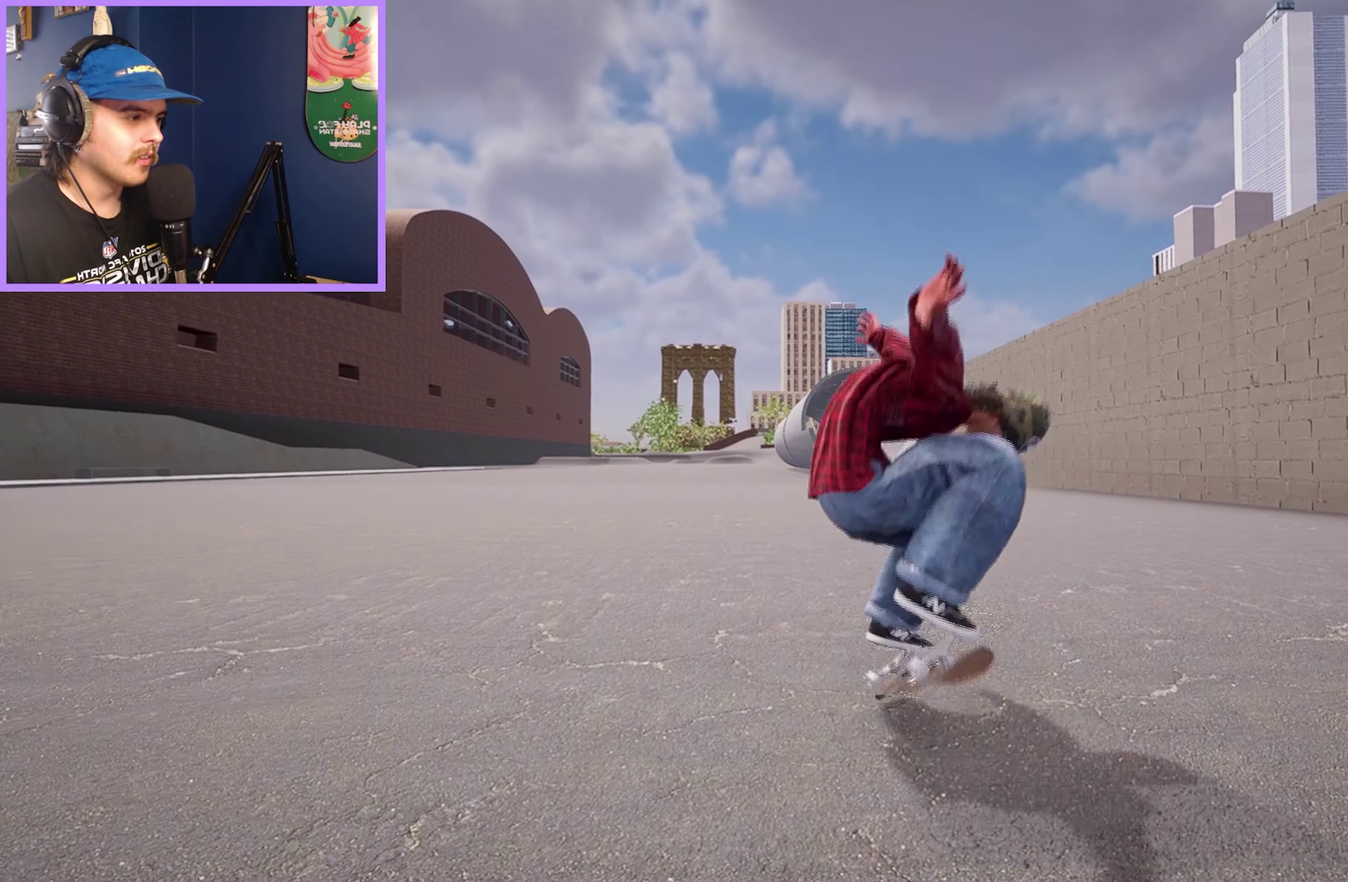
{"dt_ms": 900, "buttons": [], "left_stick": "center", "right_stick": "center", "events": [[233, "DPAD_UP", "down"], [300, "DPAD_UP", "up"], [300, "right_stick", "down"], [717, "left_stick", "up"], [717, "right_stick", "left"], [767, "right_stick", "up-left"], [833, "right_stick", "center"], [850, "left_stick", "center"]]}
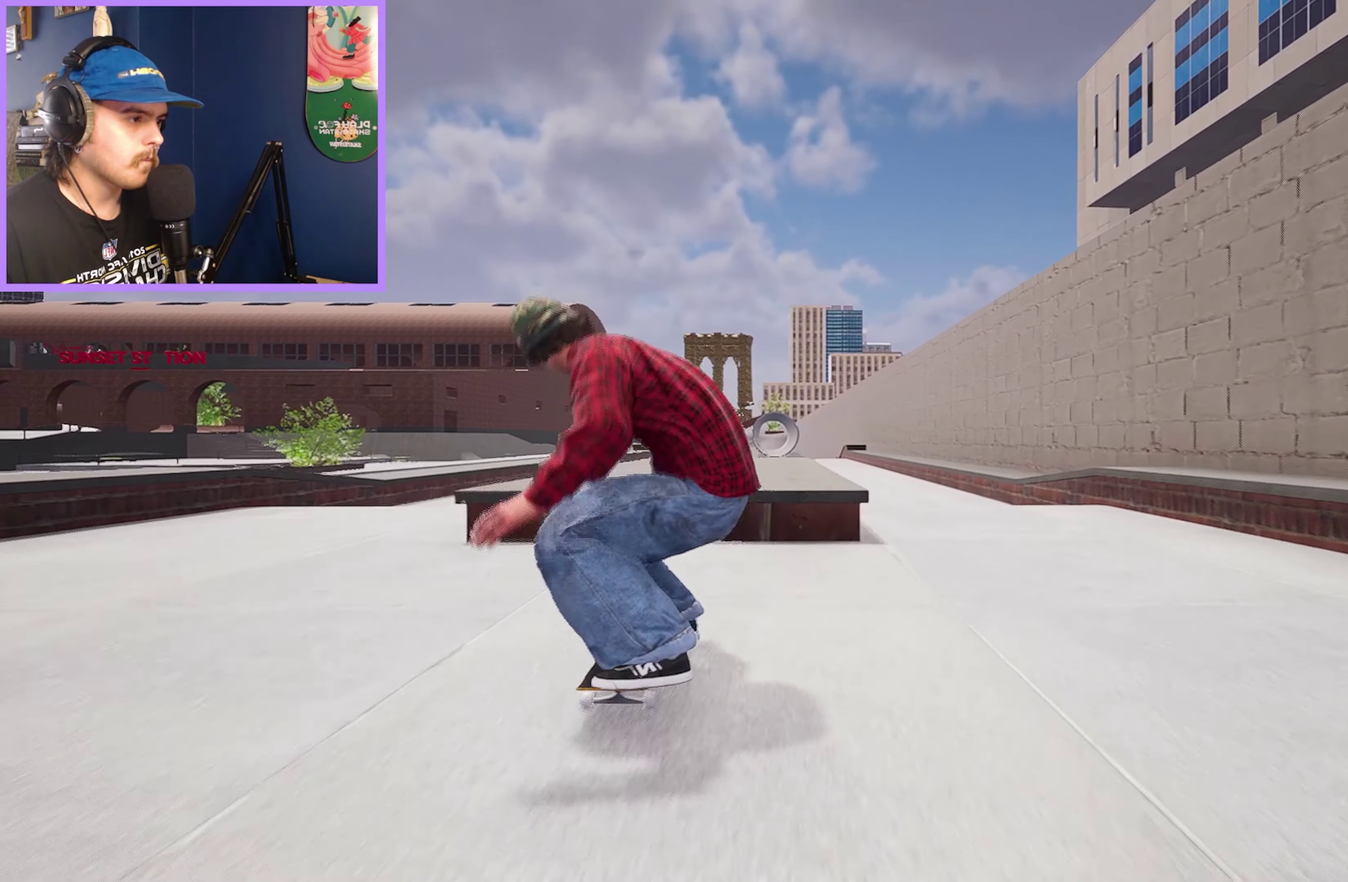
{"dt_ms": 300, "buttons": [], "left_stick": "up", "right_stick": "center", "events": [[67, "left_stick", "up"]]}
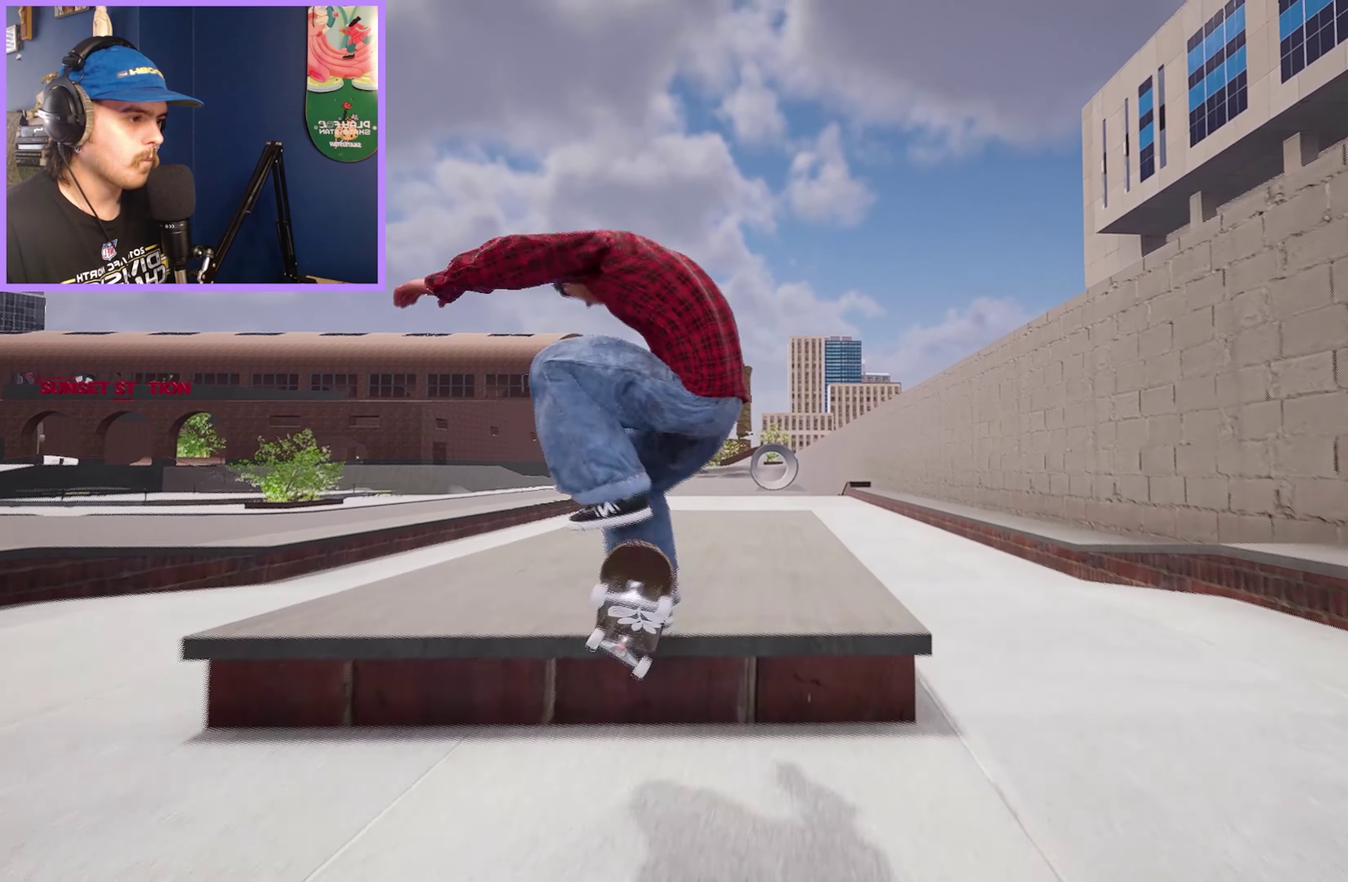
{"dt_ms": 500, "buttons": [], "left_stick": "up", "right_stick": "center", "events": [[283, "L2", "down"], [383, "L2", "up"]]}
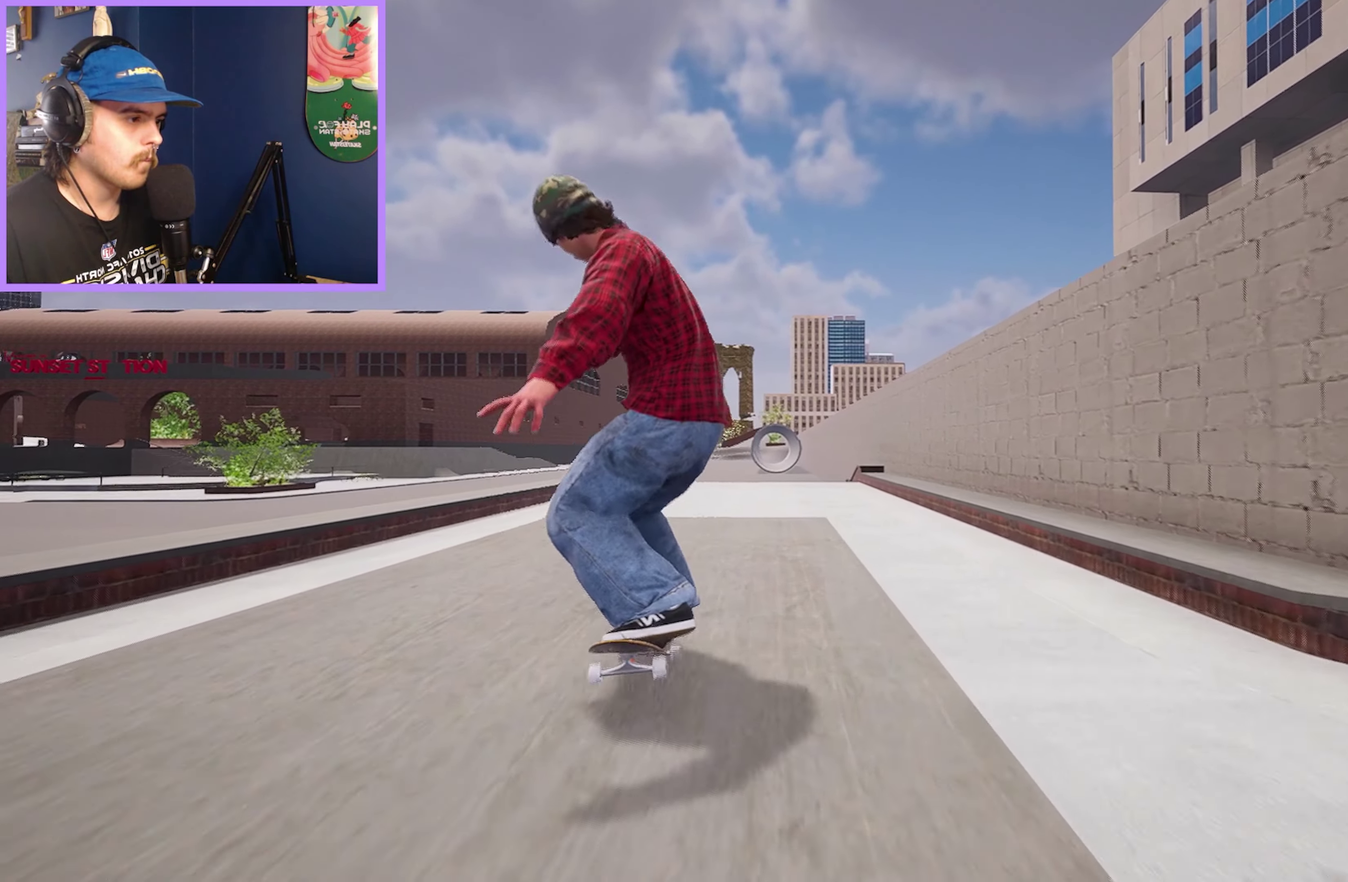
{"dt_ms": 700, "buttons": [], "left_stick": "center", "right_stick": "center", "events": [[317, "right_stick", "down-right"], [367, "R2", "down"], [400, "left_stick", "center"], [400, "right_stick", "center"], [667, "R2", "up"]]}
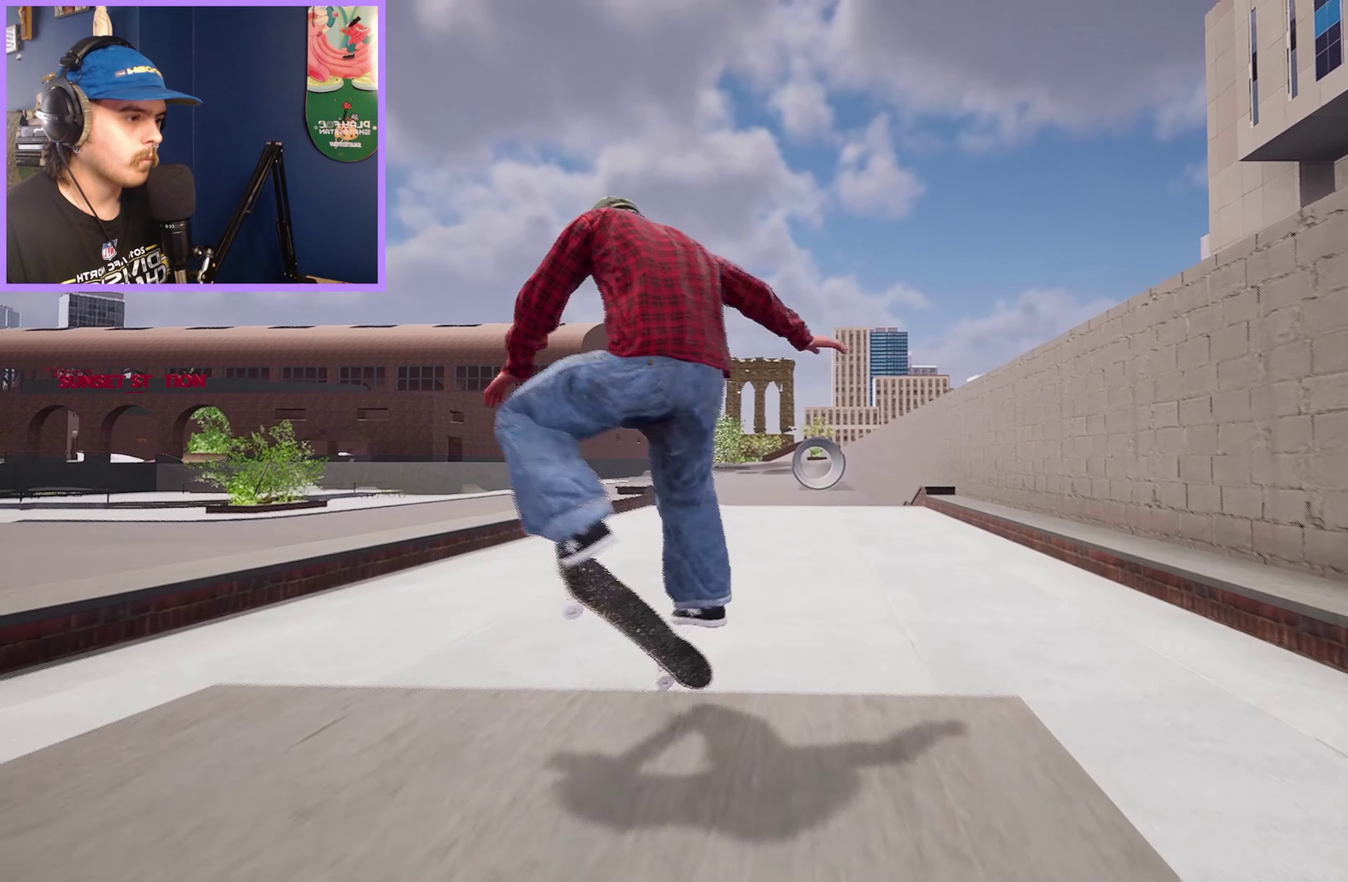
{"dt_ms": 300, "buttons": [], "left_stick": "center", "right_stick": "center", "events": []}
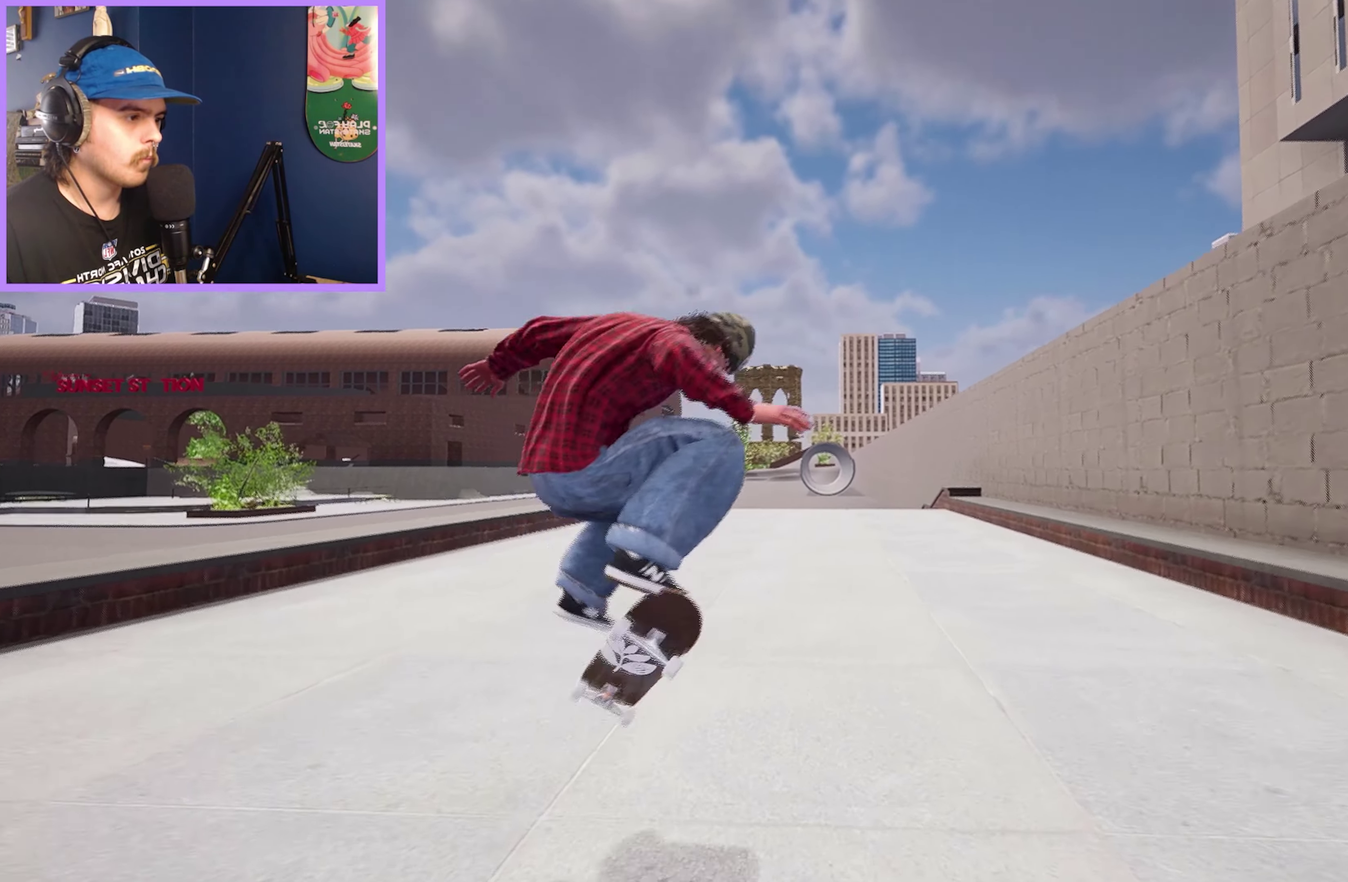
{"dt_ms": 500, "buttons": [], "left_stick": "center", "right_stick": "center", "events": []}
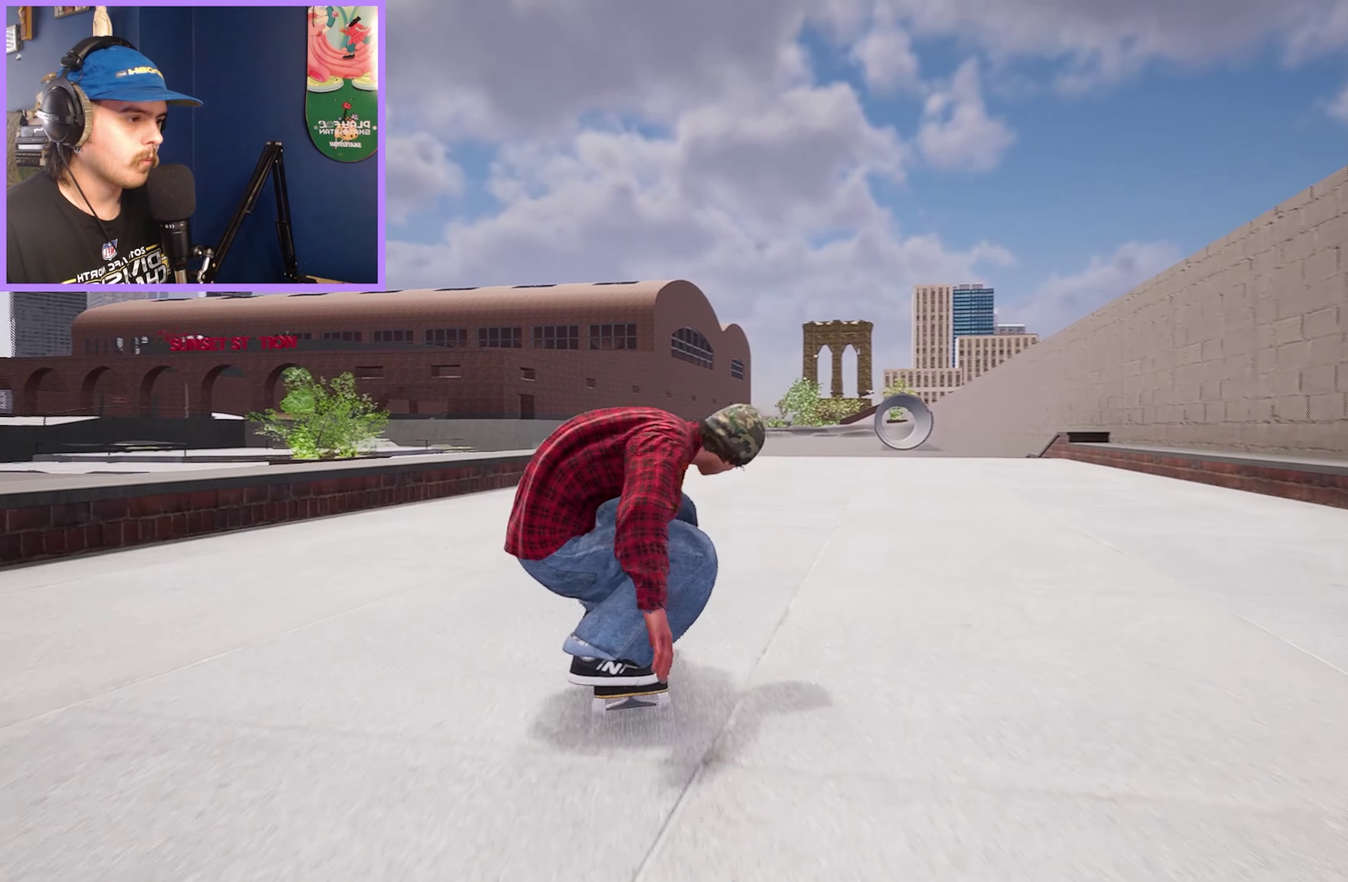
{"dt_ms": 500, "buttons": [], "left_stick": "center", "right_stick": "center", "events": [[100, "R2", "down"], [150, "DPAD_LEFT", "down"], [233, "R2", "up"], [267, "DPAD_LEFT", "up"]]}
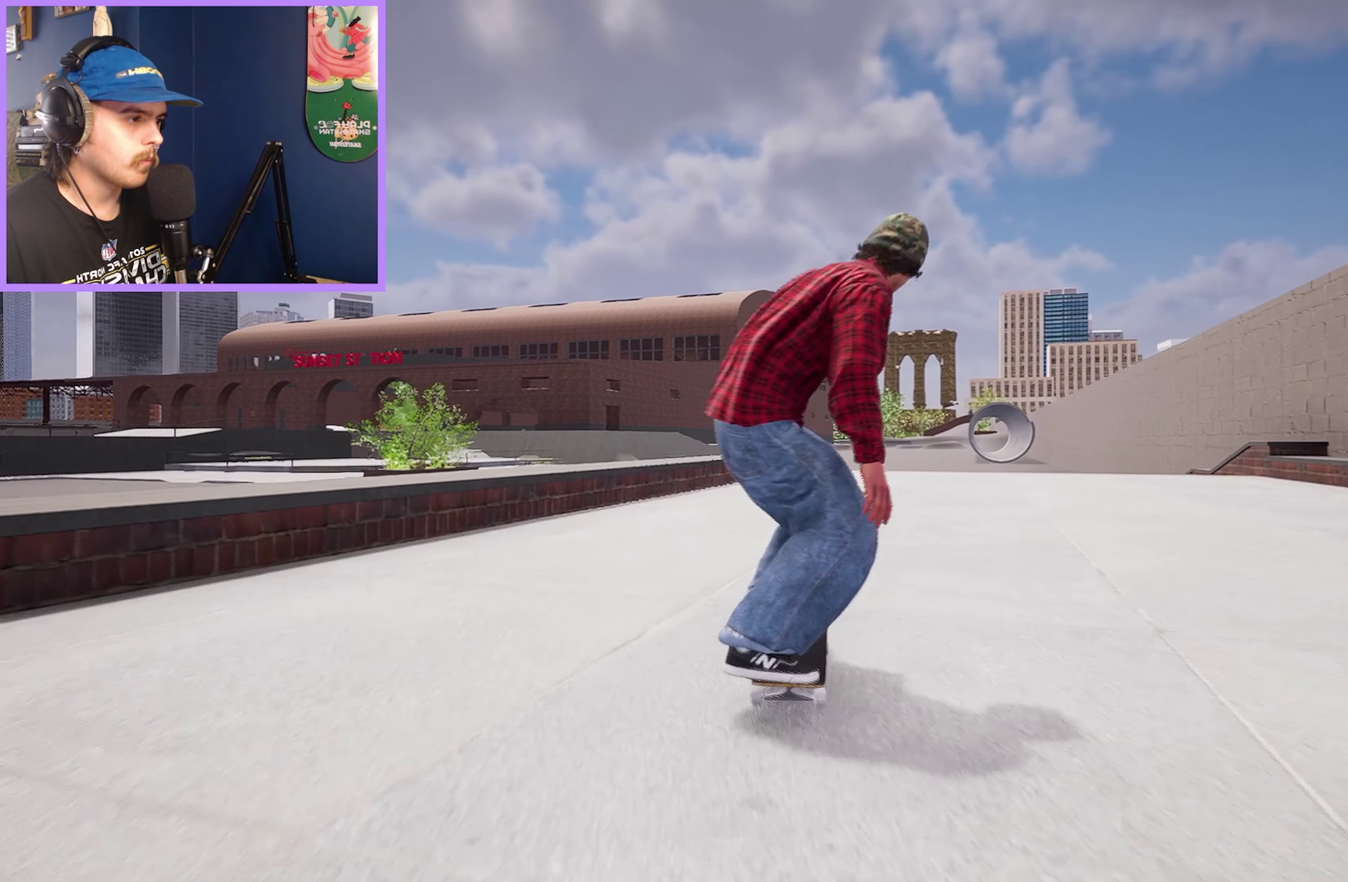
{"dt_ms": 400, "buttons": ["L2"], "left_stick": "center", "right_stick": "center", "events": [[17, "R2", "down"], [117, "R2", "up"], [400, "L2", "down"]]}
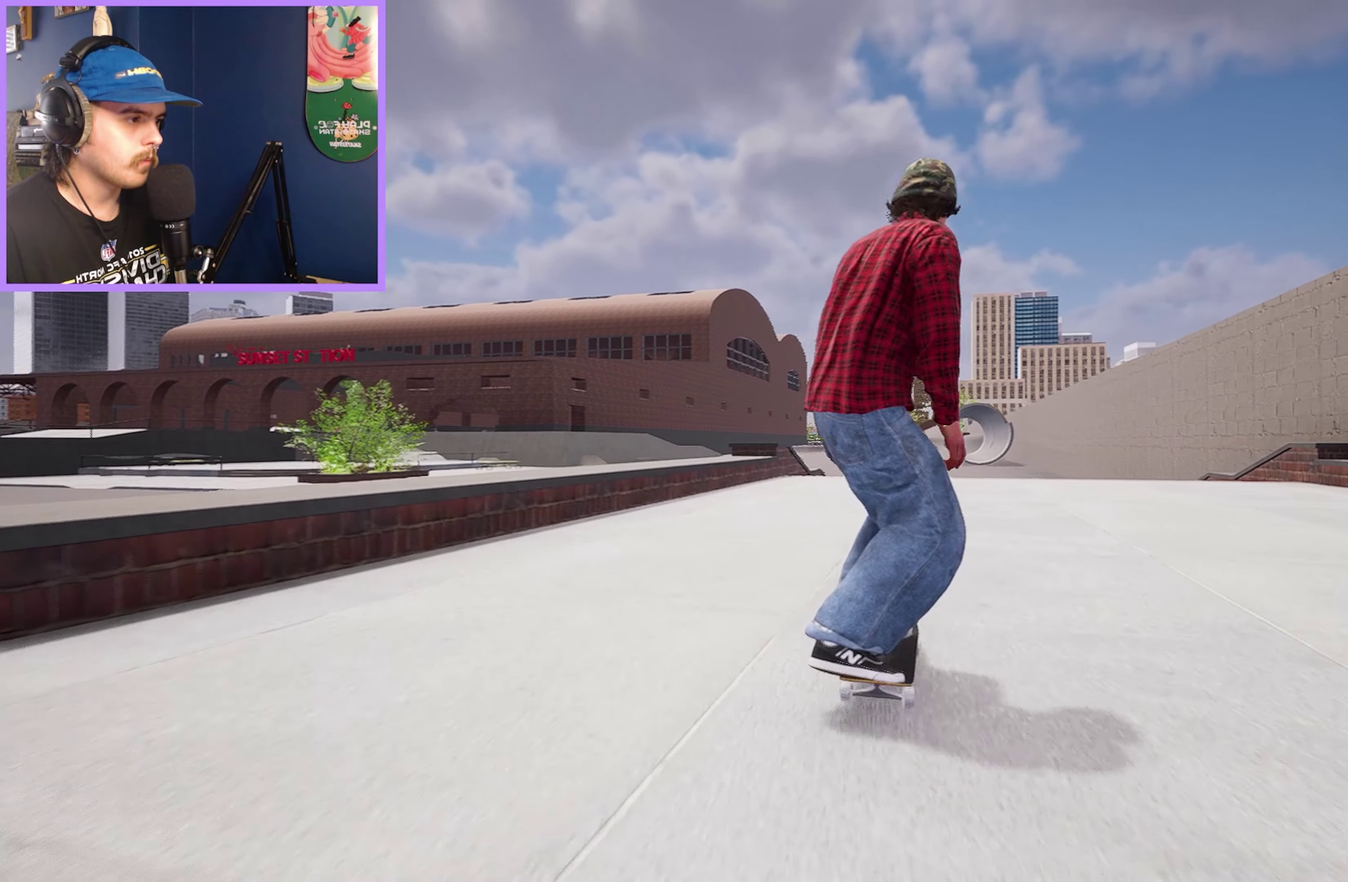
{"dt_ms": 600, "buttons": [], "left_stick": "center", "right_stick": "center", "events": [[83, "L2", "up"], [250, "L2", "down"], [350, "L2", "up"]]}
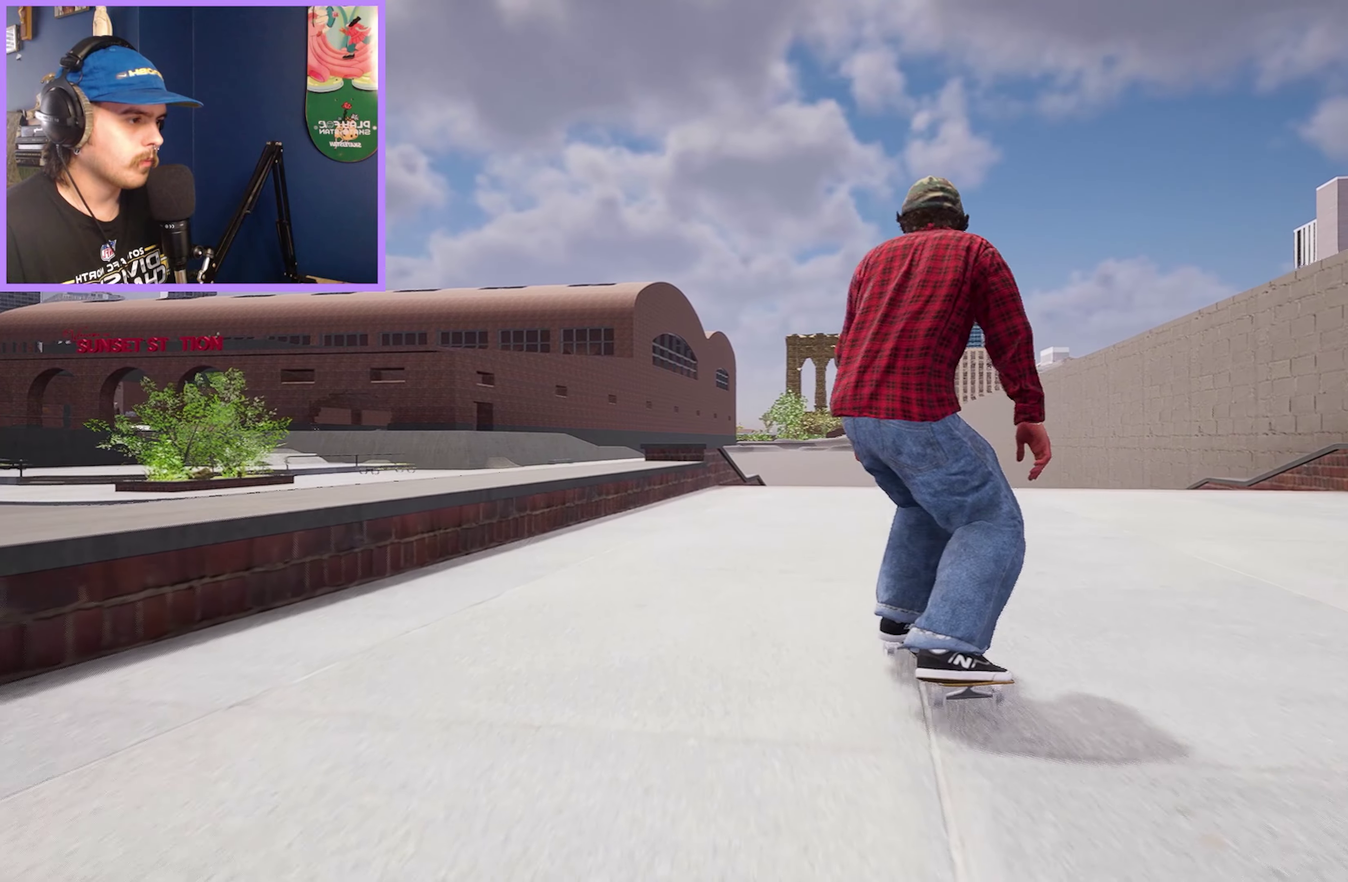
{"dt_ms": 500, "buttons": [], "left_stick": "center", "right_stick": "center", "events": [[383, "R2", "down"], [433, "R2", "up"]]}
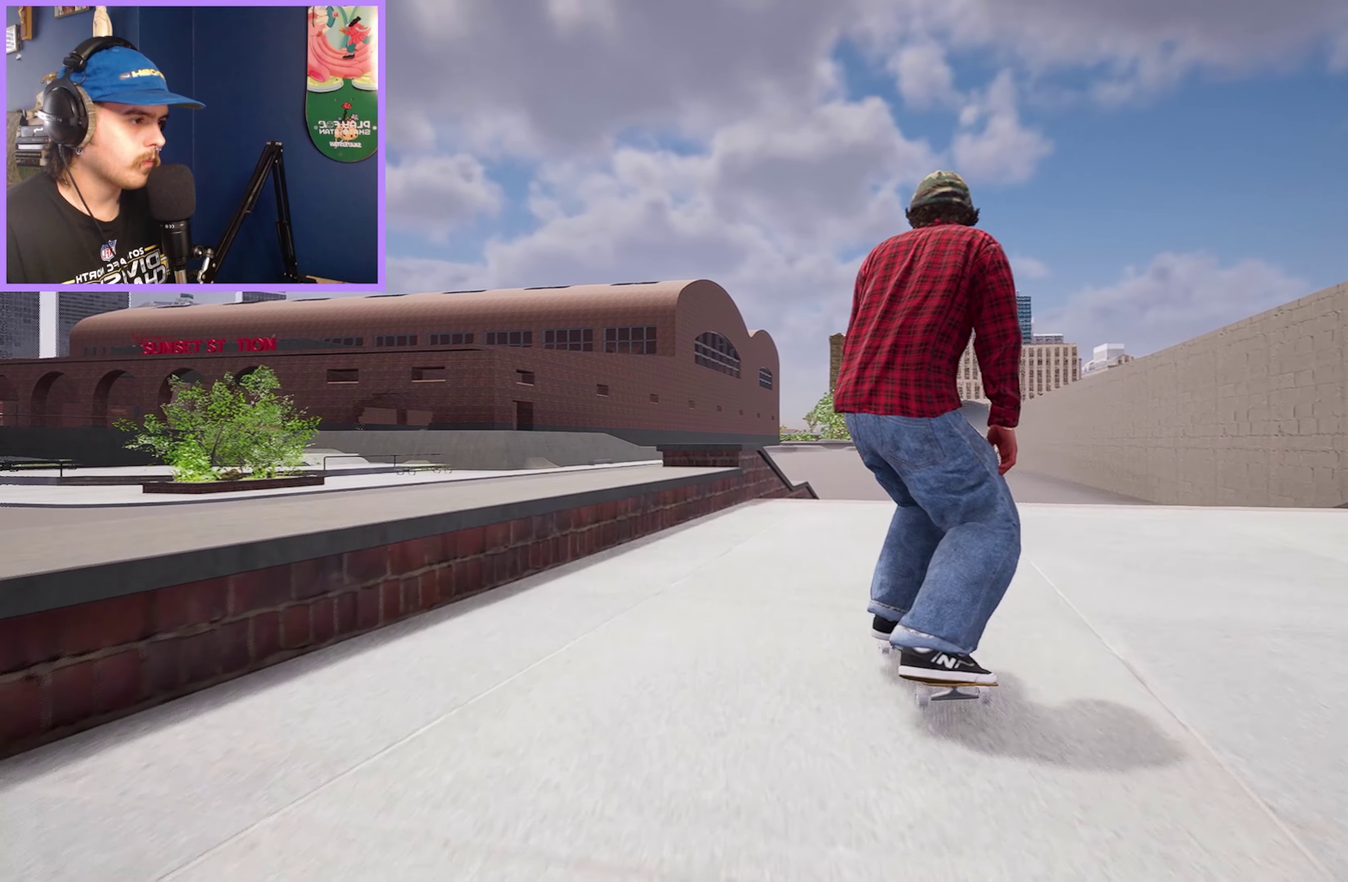
{"dt_ms": 500, "buttons": [], "left_stick": "center", "right_stick": "center", "events": []}
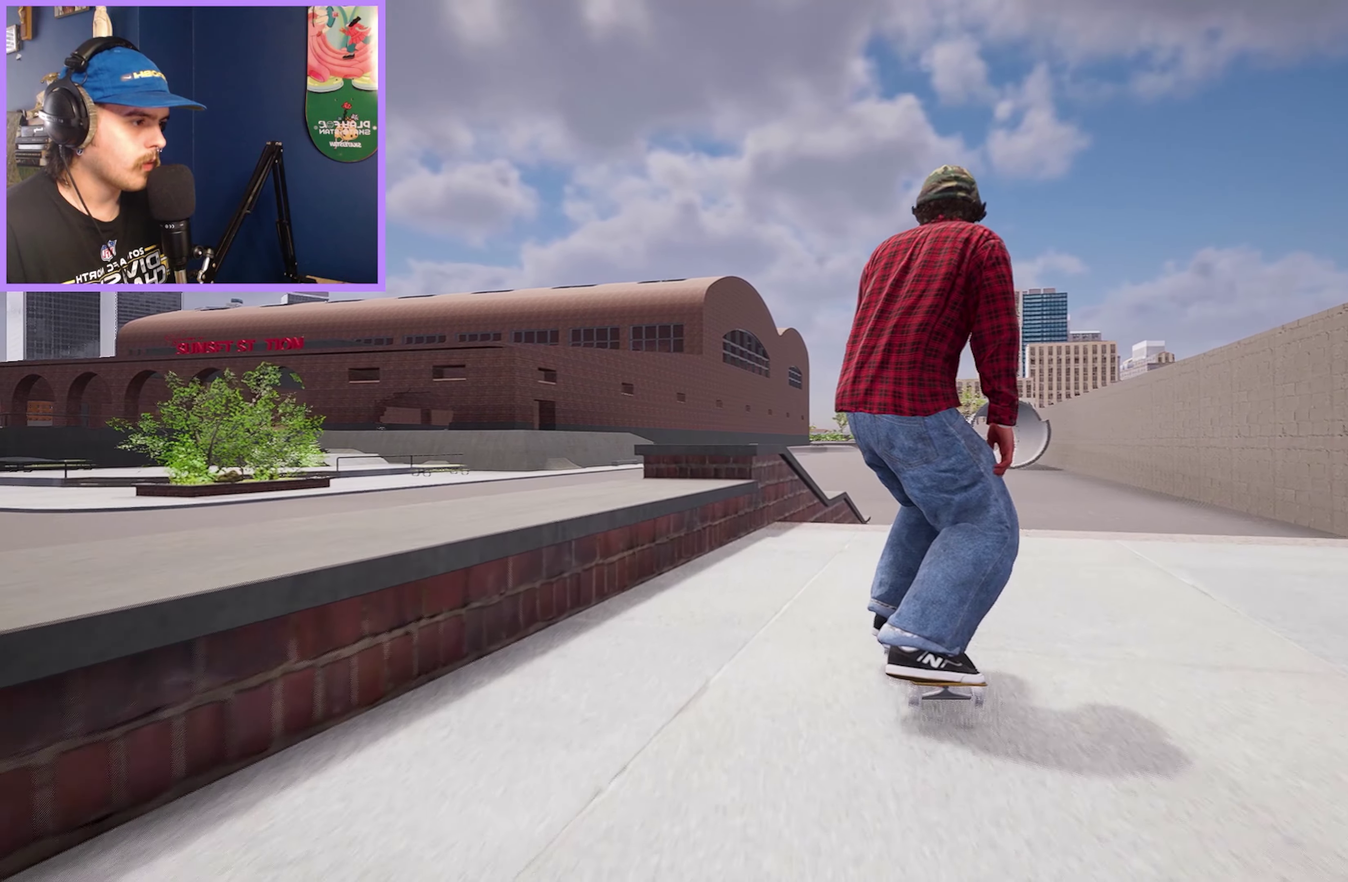
{"dt_ms": 500, "buttons": [], "left_stick": "center", "right_stick": "down", "events": [[33, "right_stick", "down"]]}
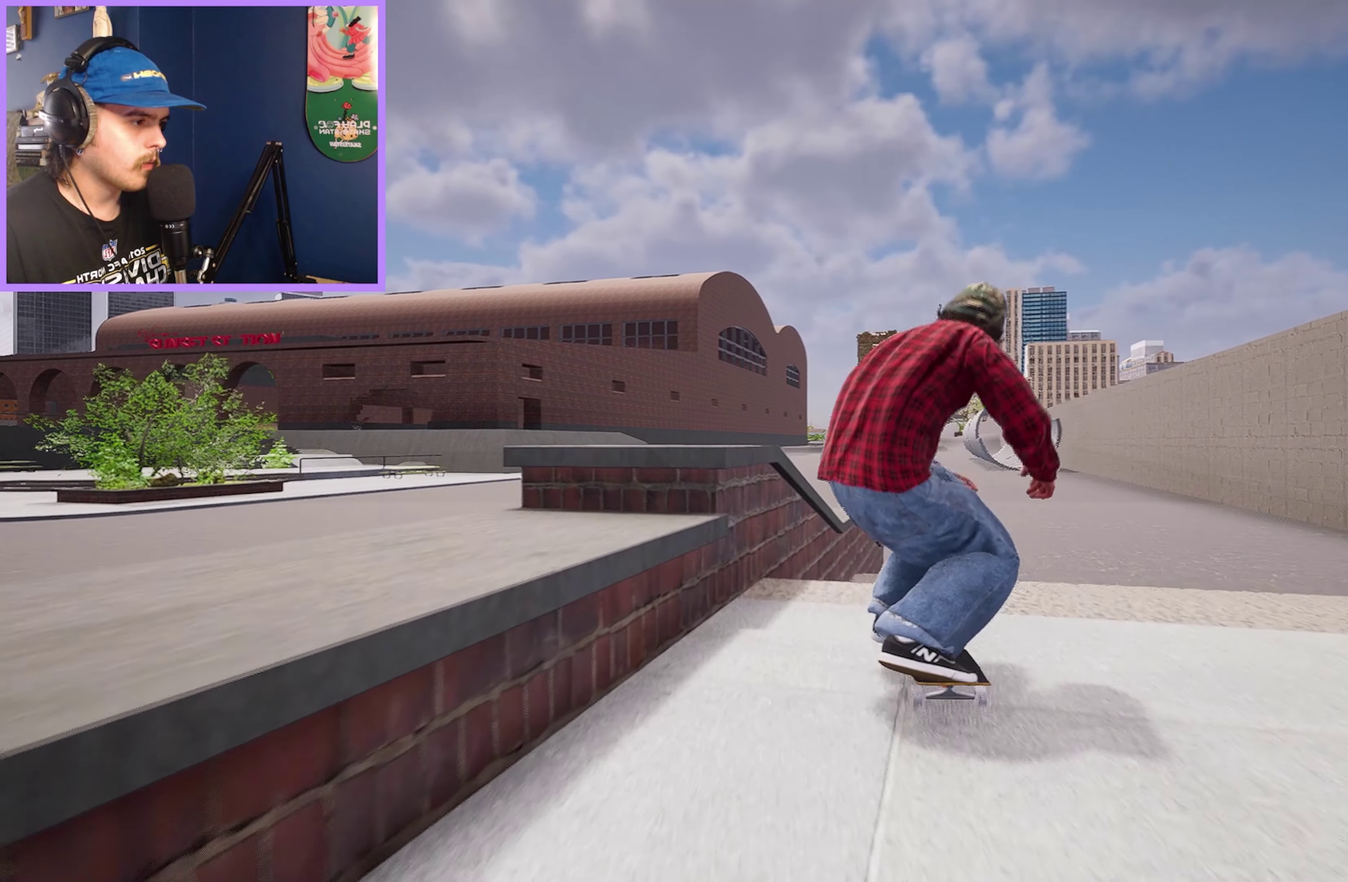
{"dt_ms": 500, "buttons": [], "left_stick": "up", "right_stick": "down", "events": [[33, "left_stick", "up"], [67, "right_stick", "center"], [133, "left_stick", "center"], [283, "right_stick", "down"], [333, "left_stick", "up"]]}
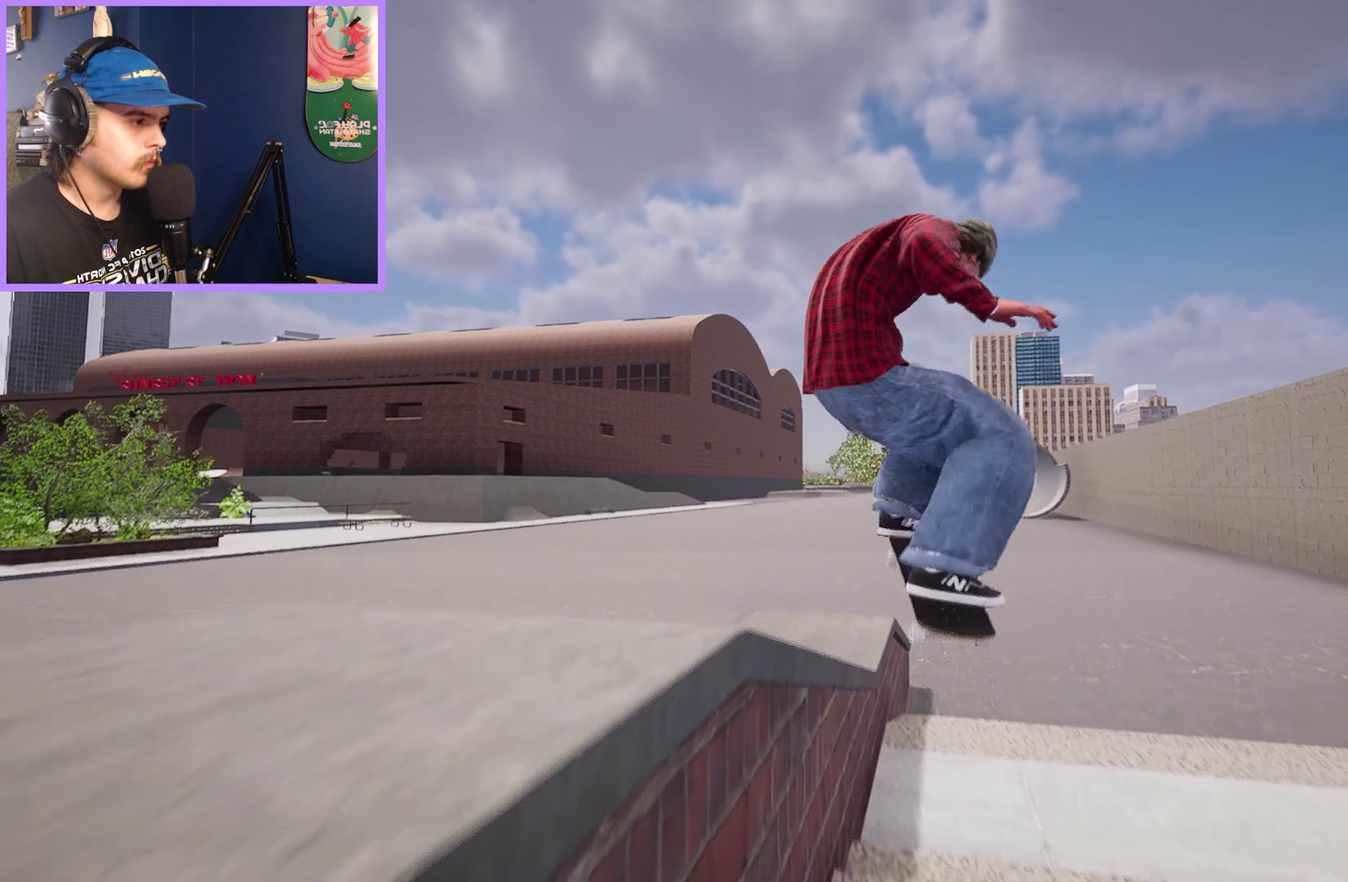
{"dt_ms": 600, "buttons": [], "left_stick": "up", "right_stick": "down", "events": []}
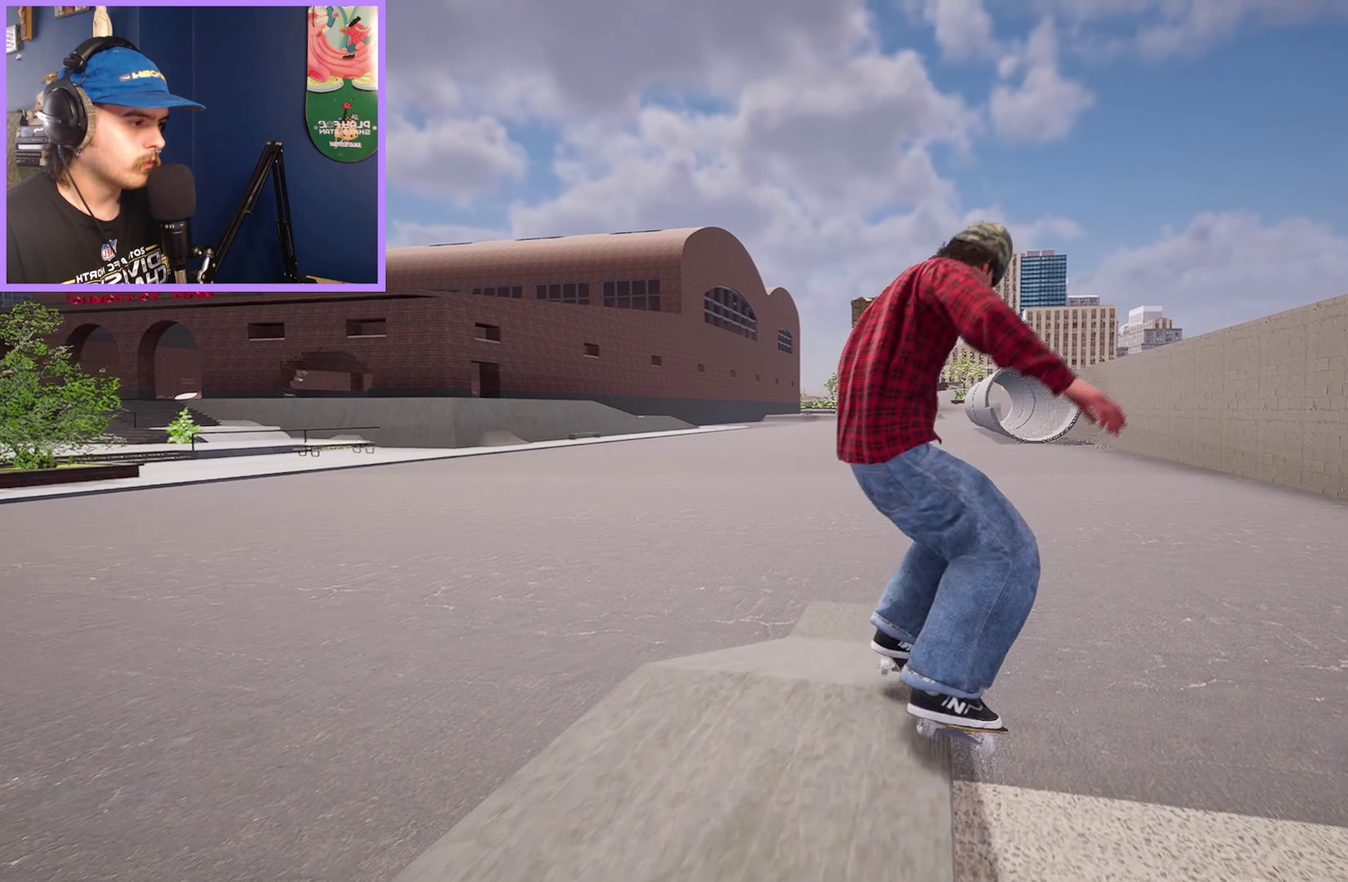
{"dt_ms": 400, "buttons": [], "left_stick": "up", "right_stick": "down", "events": []}
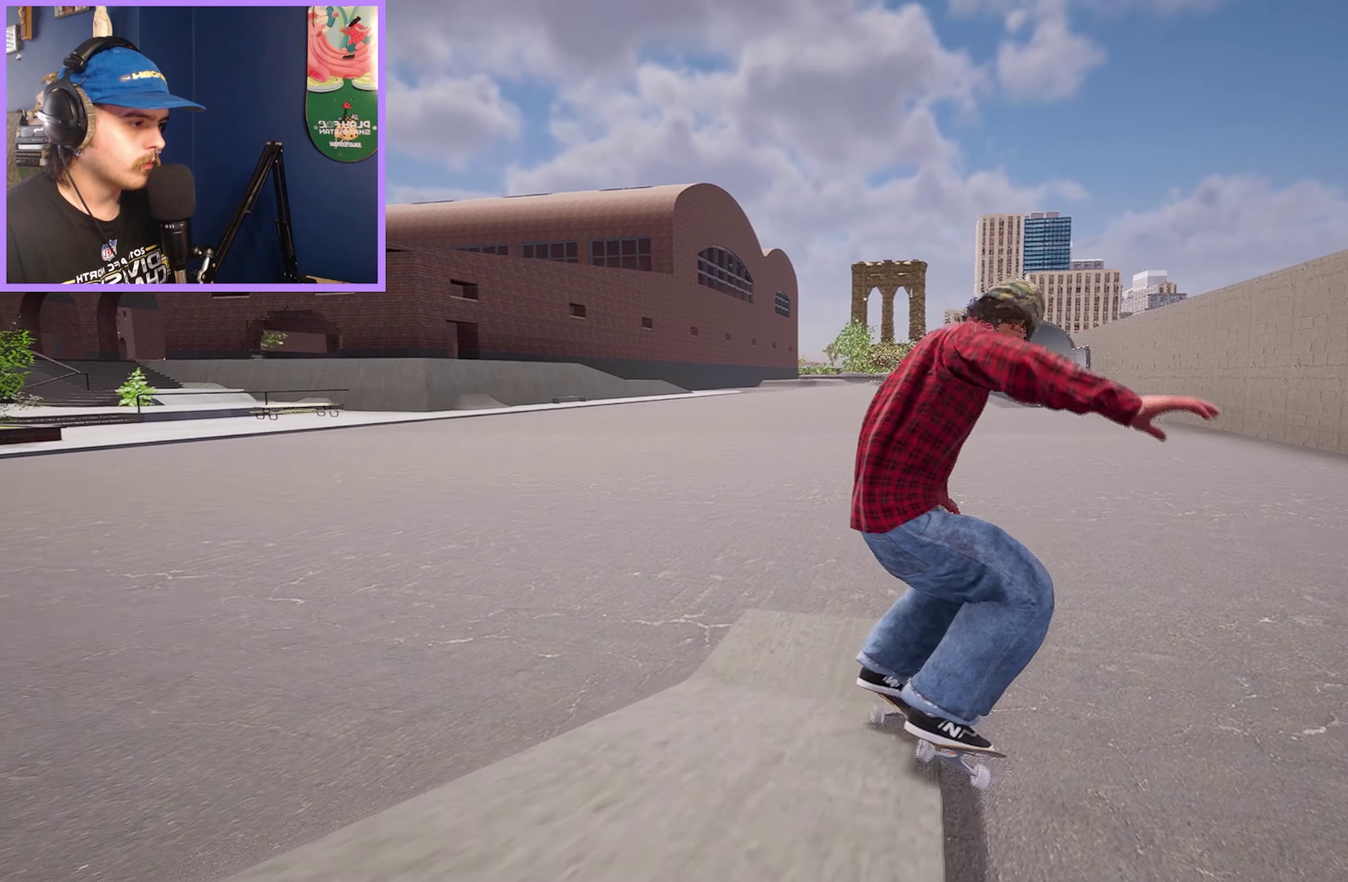
{"dt_ms": 300, "buttons": ["R2"], "left_stick": "center", "right_stick": "center", "events": [[233, "R2", "down"], [233, "right_stick", "center"], [267, "left_stick", "center"]]}
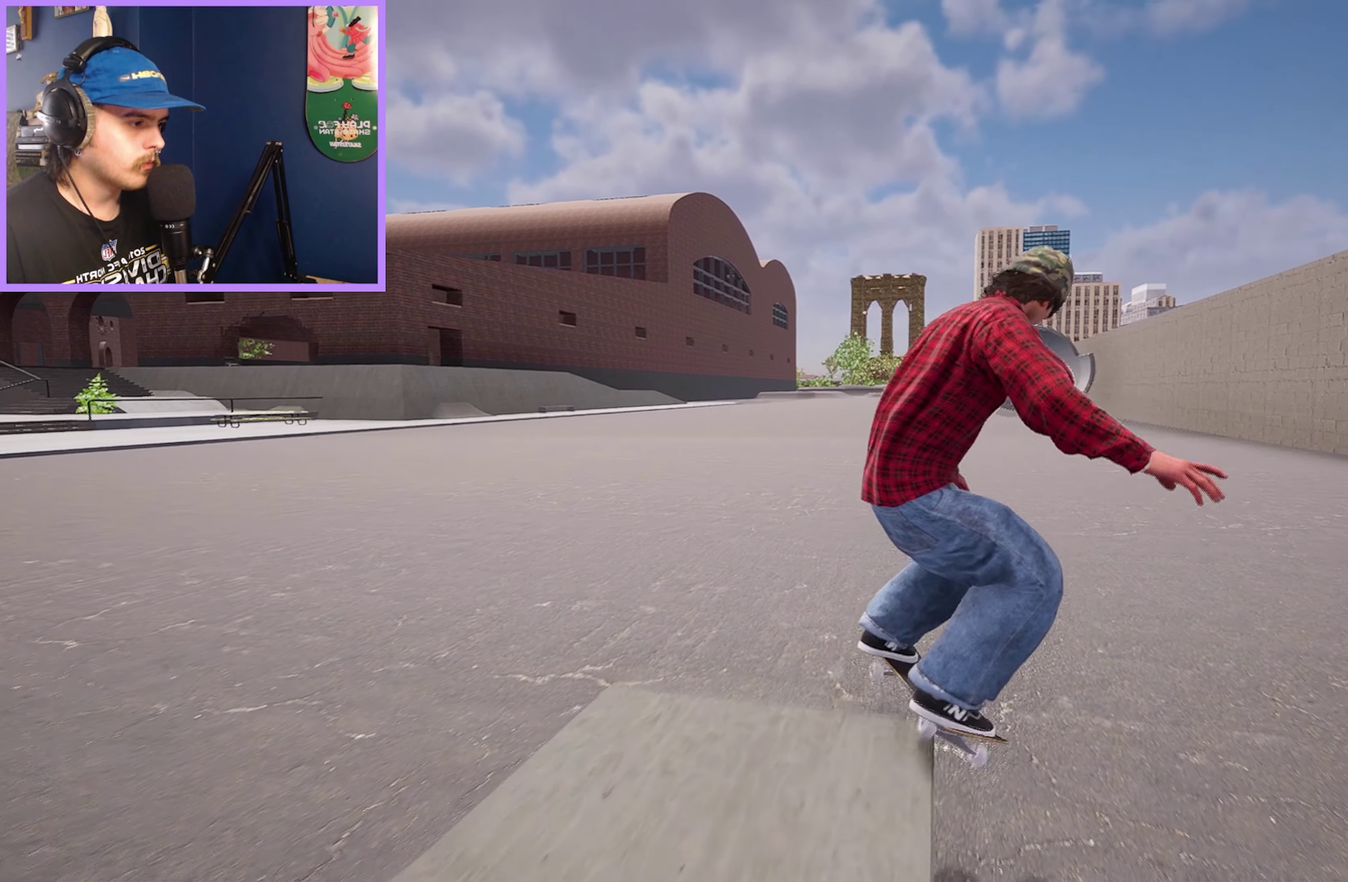
{"dt_ms": 600, "buttons": ["L2"], "left_stick": "center", "right_stick": "center", "events": [[33, "R2", "up"], [517, "L2", "down"]]}
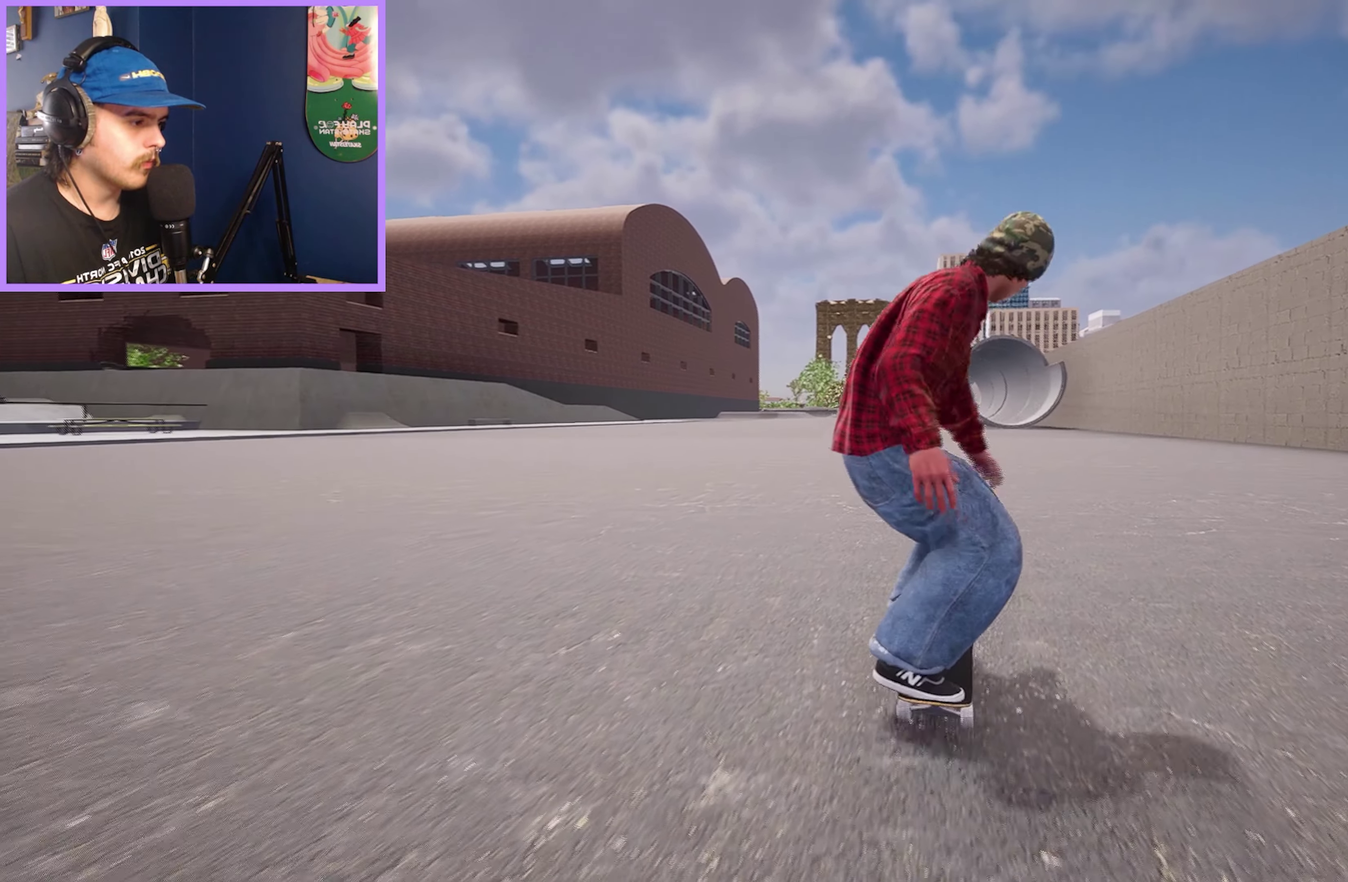
{"dt_ms": 700, "buttons": [], "left_stick": "center", "right_stick": "down", "events": [[117, "L2", "up"], [167, "DPAD_RIGHT", "down"], [267, "DPAD_RIGHT", "up"], [300, "R2", "down"], [483, "R2", "up"], [517, "right_stick", "down"], [550, "L2", "down"], [683, "L2", "up"]]}
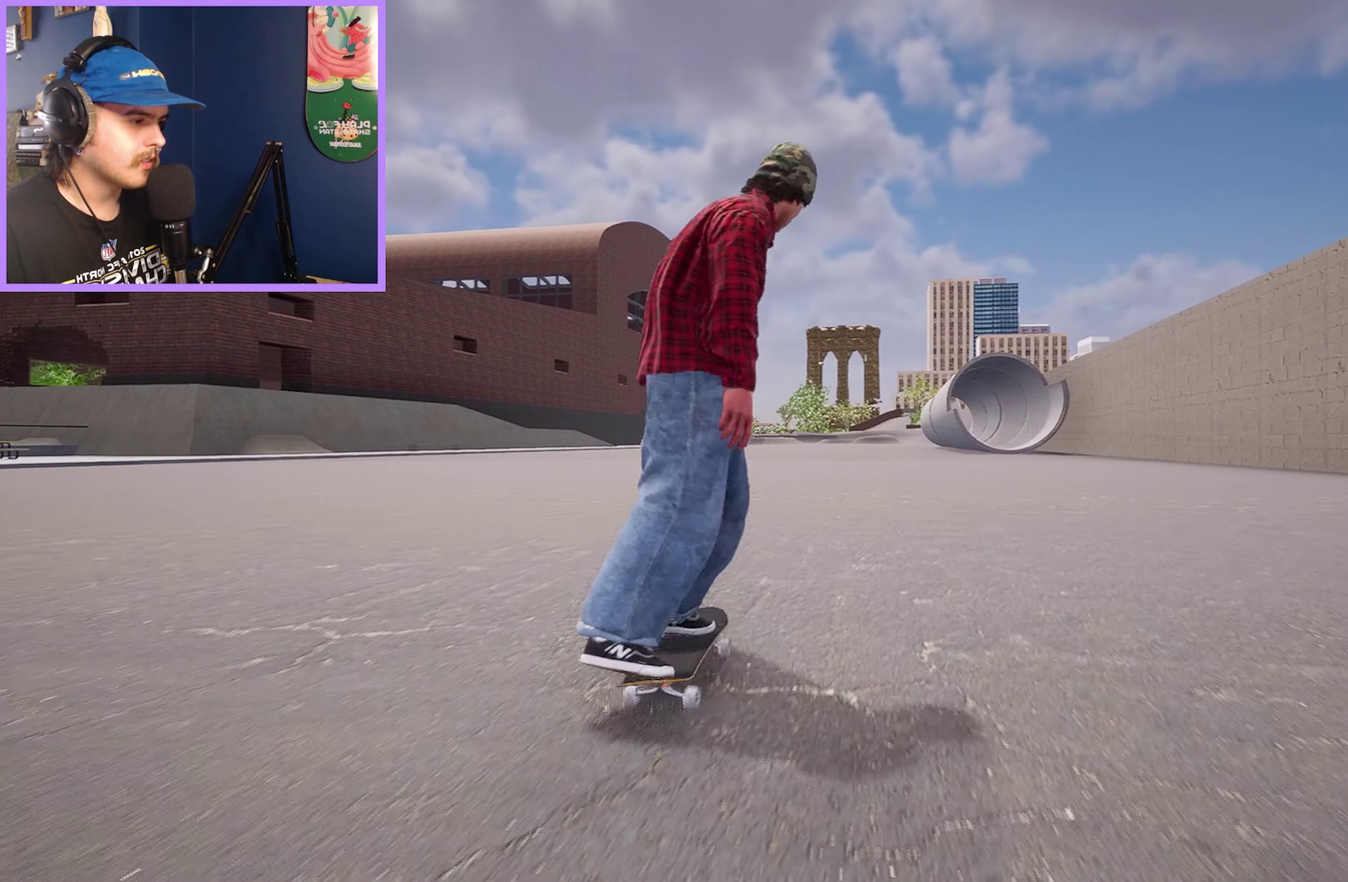
{"dt_ms": 400, "buttons": [], "left_stick": "center", "right_stick": "center", "events": [[133, "R2", "down"], [150, "left_stick", "right"], [167, "right_stick", "up"], [217, "right_stick", "center"], [300, "left_stick", "center"], [317, "R2", "up"]]}
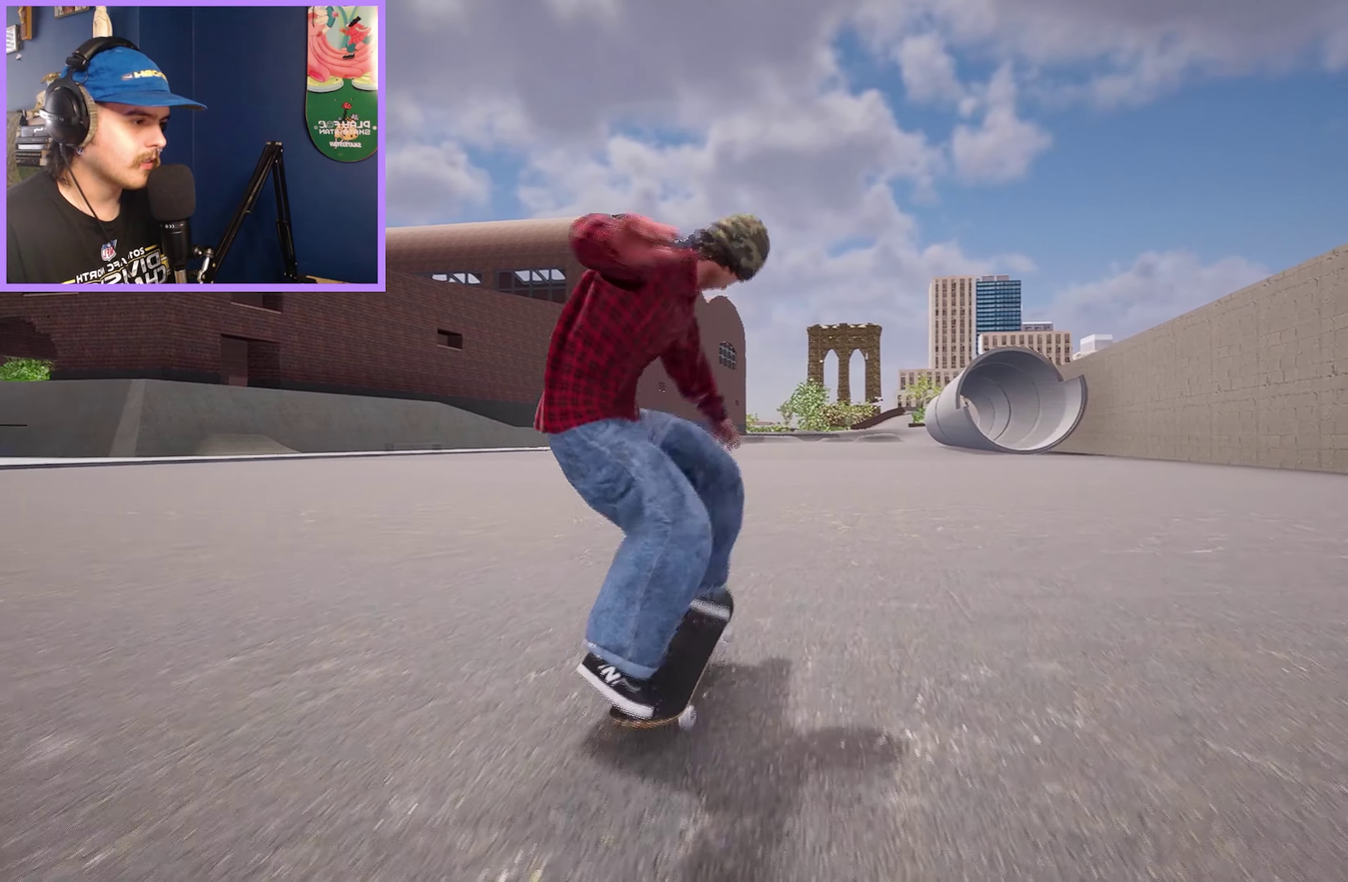
{"dt_ms": 400, "buttons": [], "left_stick": "center", "right_stick": "center", "events": [[167, "L2", "down"], [200, "right_stick", "down"], [300, "right_stick", "center"], [333, "L2", "up"]]}